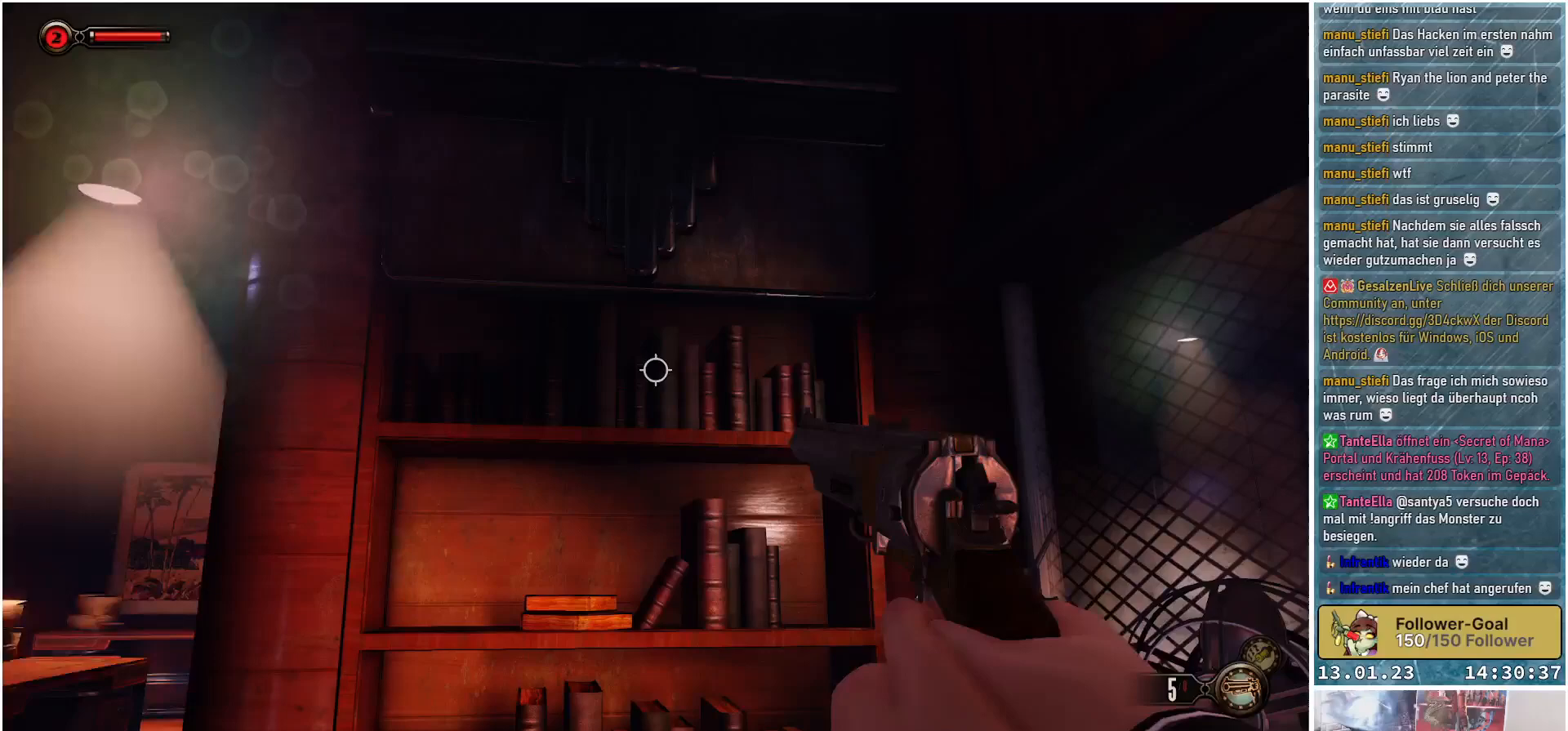
Gameplay with a controller (Xbox layout); each line is a JSON object with the inputs held at the frame after it. "events" lists button and stick changes between this image and that frame as [ms after this image, input, new state], when the widget could be followed in between.
{"buttons": [], "left_stick": "left", "right_stick": "down-right", "events": [[67, "right_stick", "down-right"], [200, "left_stick", "up-left"], [467, "left_stick", "left"]]}
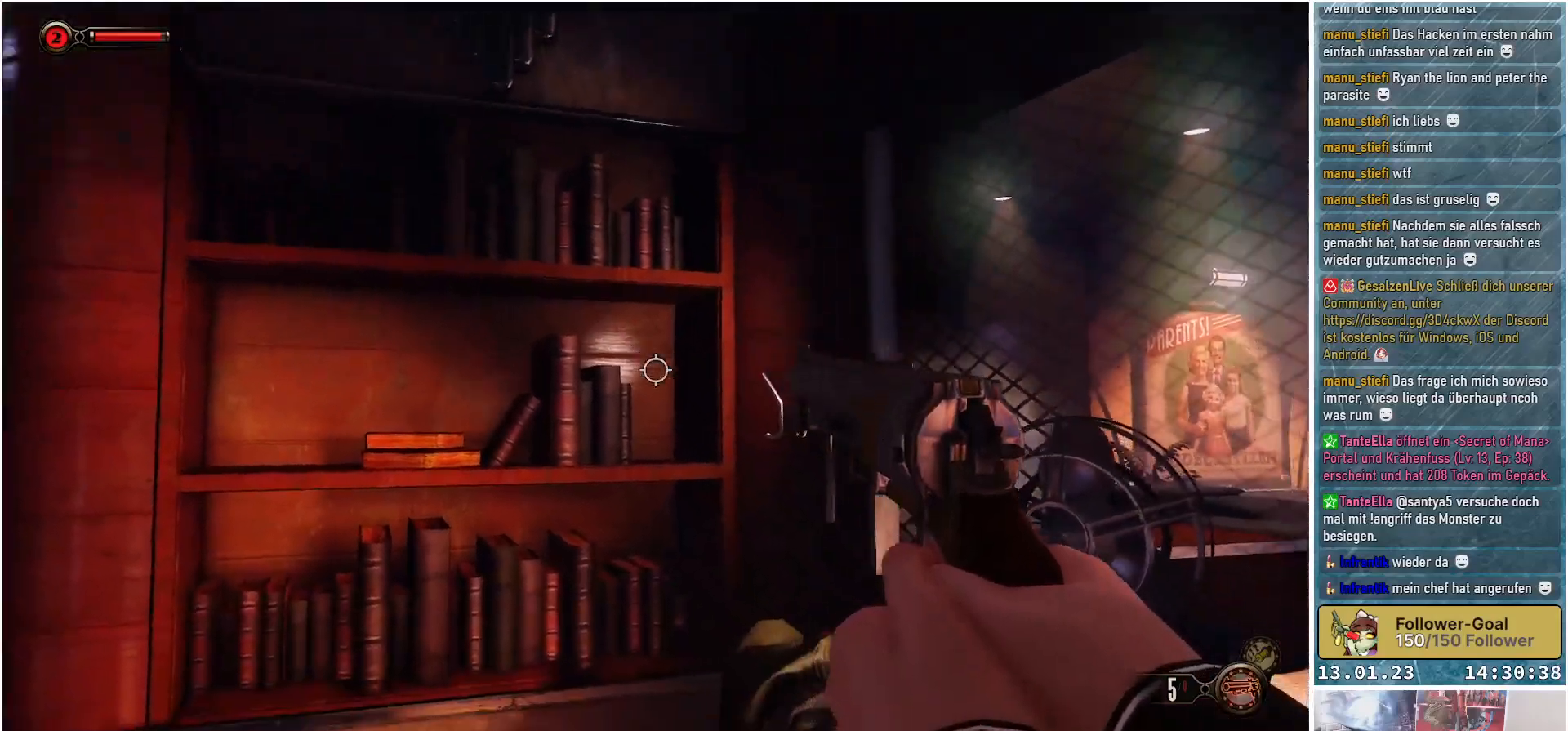
{"buttons": [], "left_stick": "down-left", "right_stick": "down-right", "events": [[333, "left_stick", "down-left"]]}
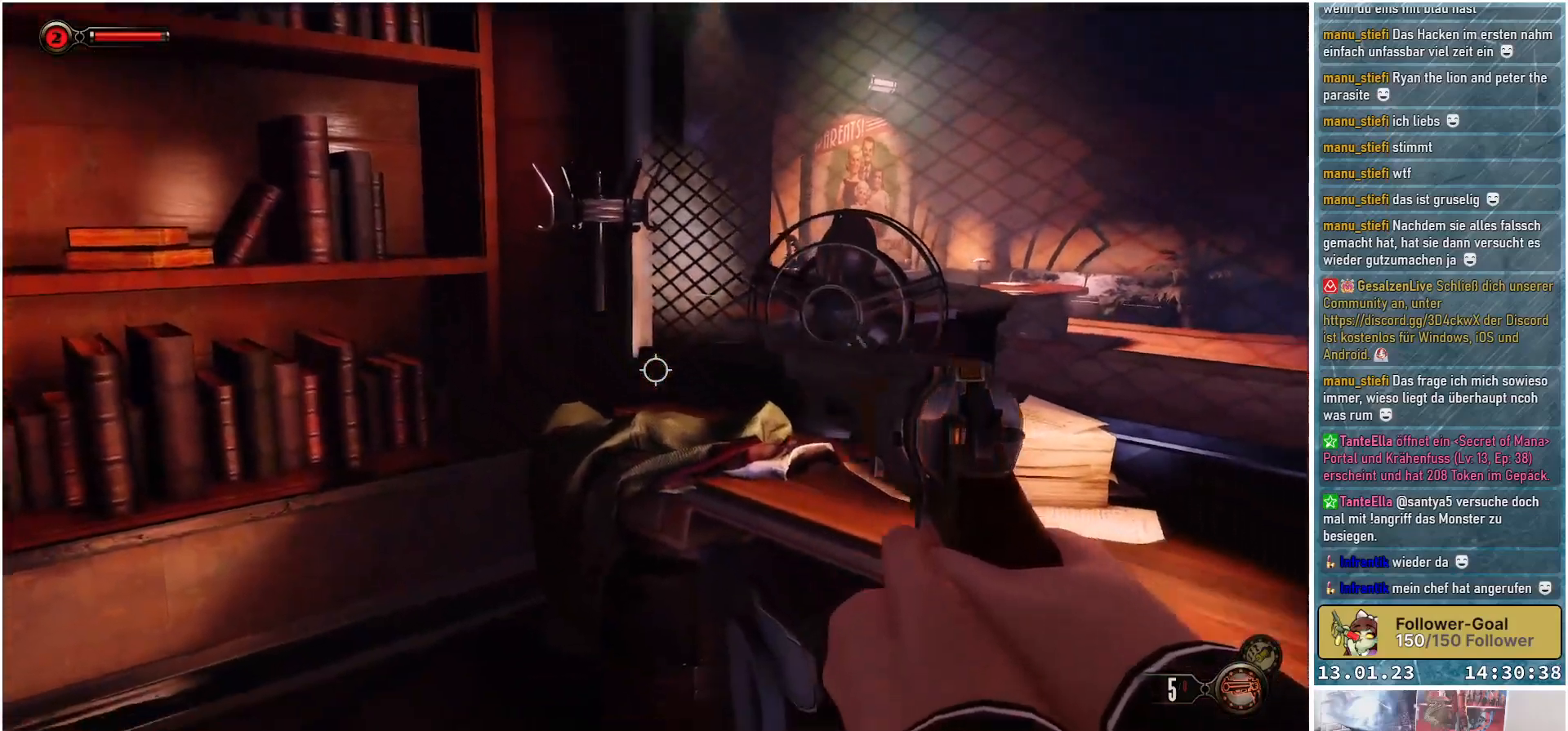
{"buttons": [], "left_stick": "down", "right_stick": "down-right", "events": [[17, "left_stick", "down"]]}
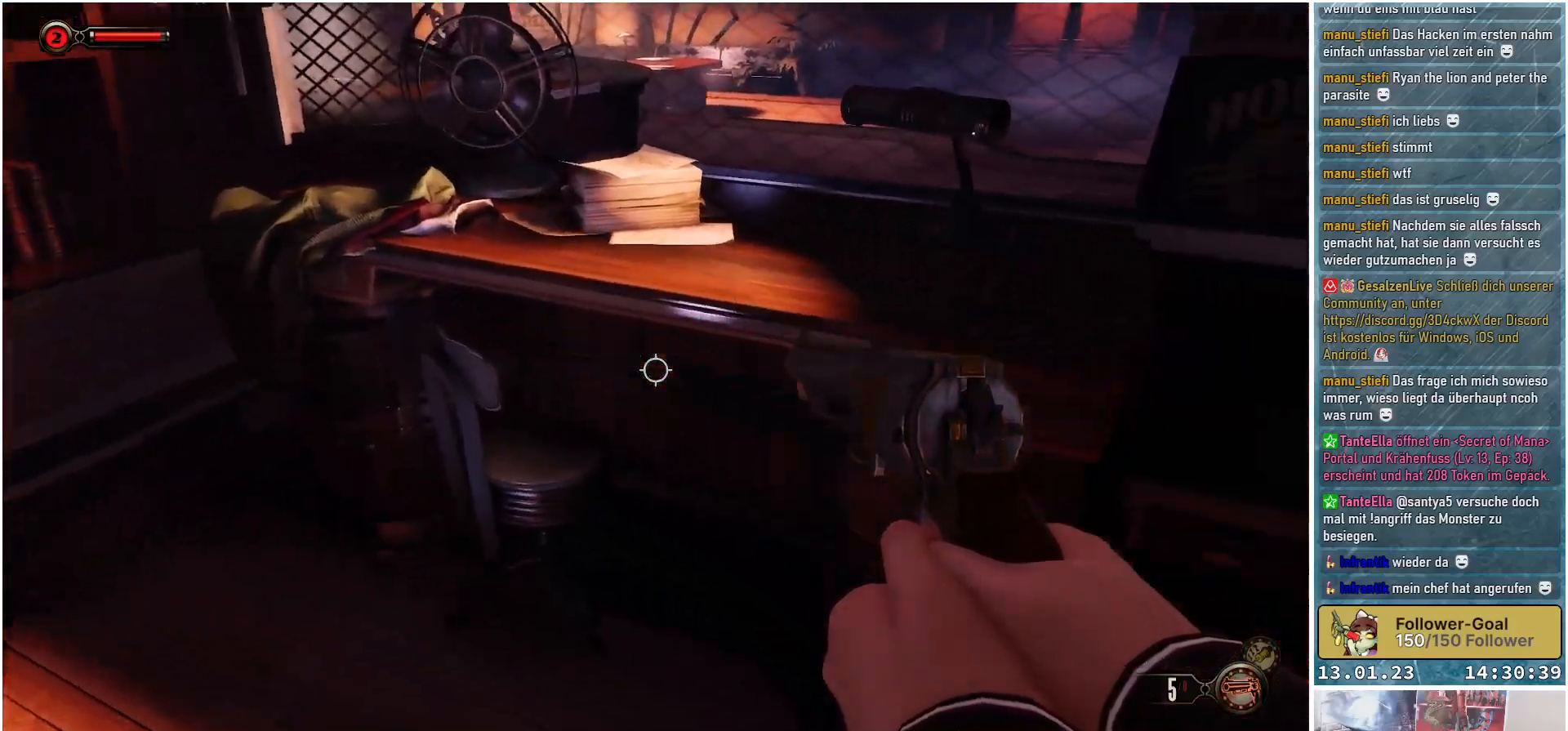
{"buttons": [], "left_stick": "center", "right_stick": "center", "events": [[66, "left_stick", "center"], [367, "right_stick", "center"]]}
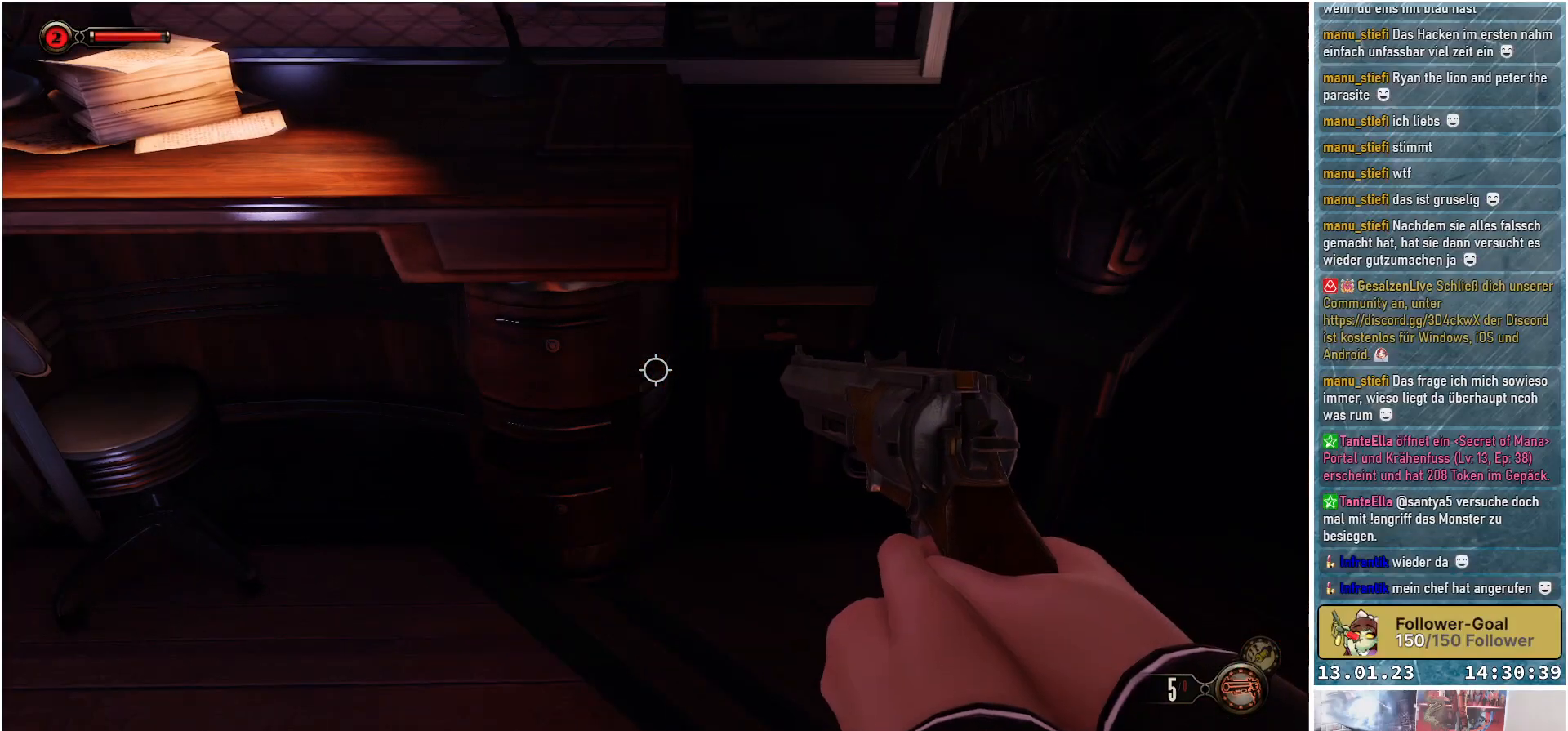
{"buttons": [], "left_stick": "center", "right_stick": "up-right", "events": [[33, "left_stick", "down-right"], [100, "right_stick", "up-right"], [300, "left_stick", "center"]]}
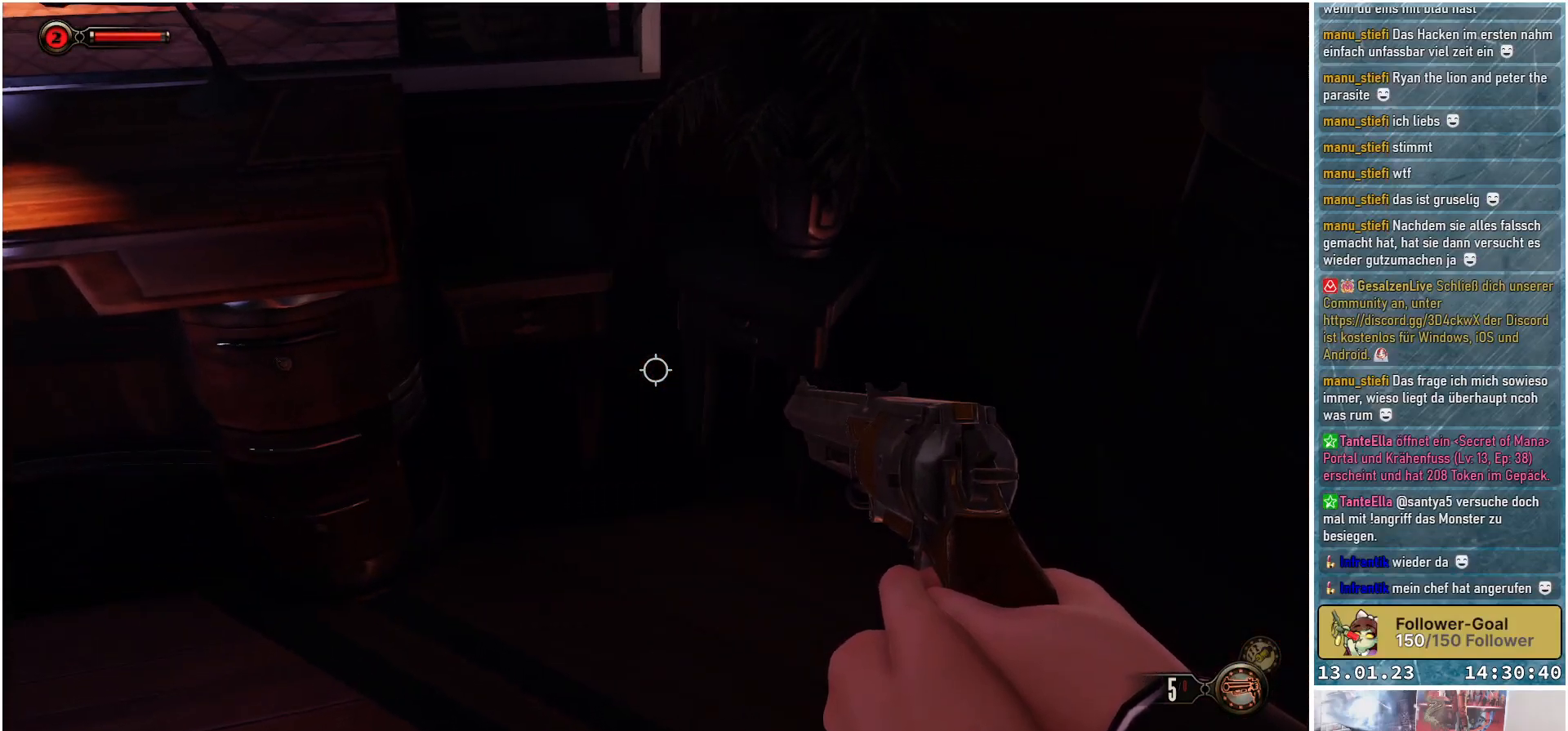
{"buttons": [], "left_stick": "left", "right_stick": "left", "events": [[201, "left_stick", "up"], [301, "right_stick", "center"], [334, "left_stick", "up-left"], [351, "right_stick", "left"], [434, "left_stick", "left"]]}
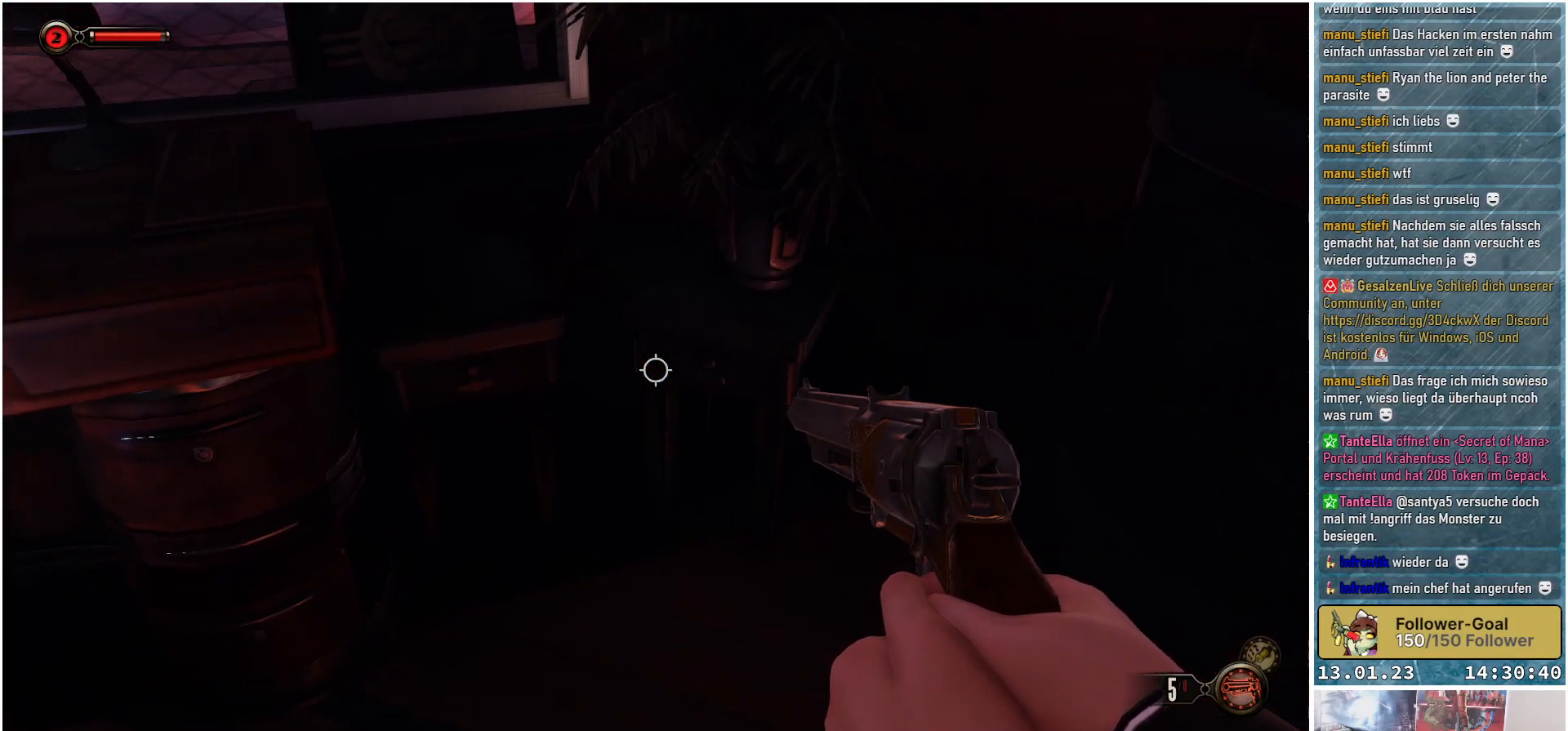
{"buttons": [], "left_stick": "left", "right_stick": "up-left", "events": [[17, "left_stick", "down-left"], [150, "left_stick", "down"], [167, "right_stick", "up-left"], [484, "left_stick", "left"]]}
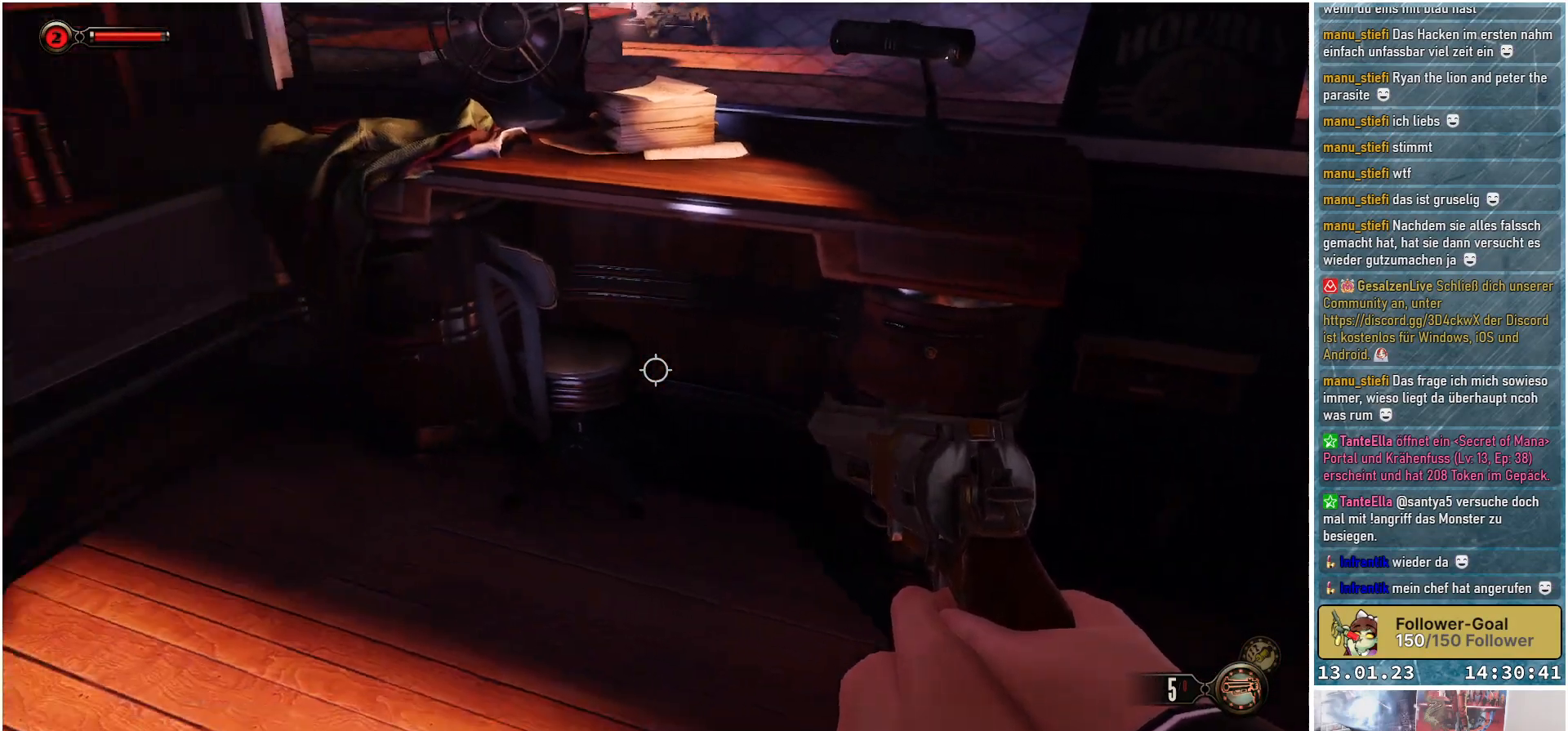
{"buttons": [], "left_stick": "up-left", "right_stick": "up-left", "events": [[116, "left_stick", "up-left"]]}
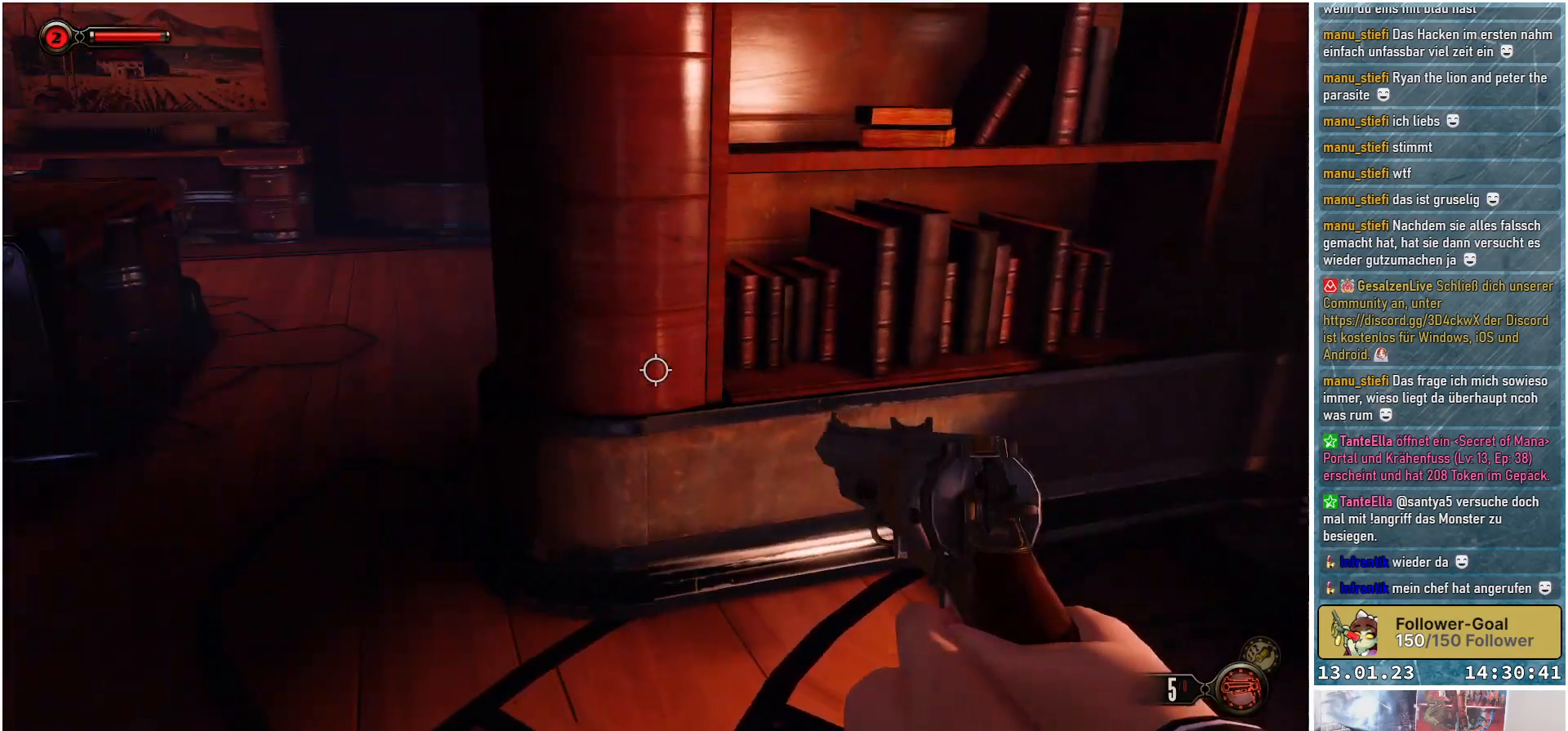
{"buttons": [], "left_stick": "up-left", "right_stick": "up-right", "events": [[117, "right_stick", "center"], [400, "right_stick", "up-right"]]}
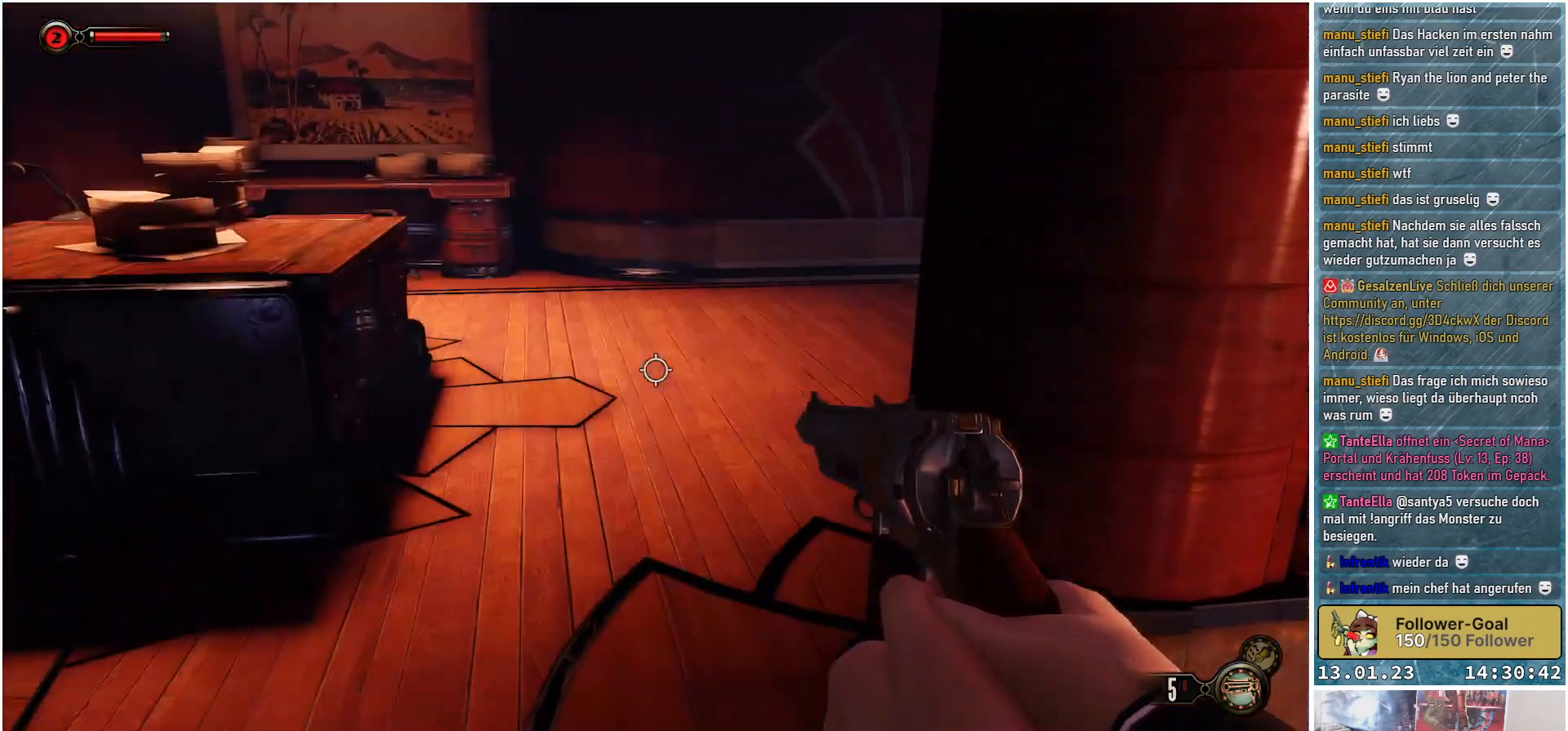
{"buttons": [], "left_stick": "up", "right_stick": "left", "events": [[34, "right_stick", "center"], [101, "right_stick", "left"], [468, "left_stick", "up"]]}
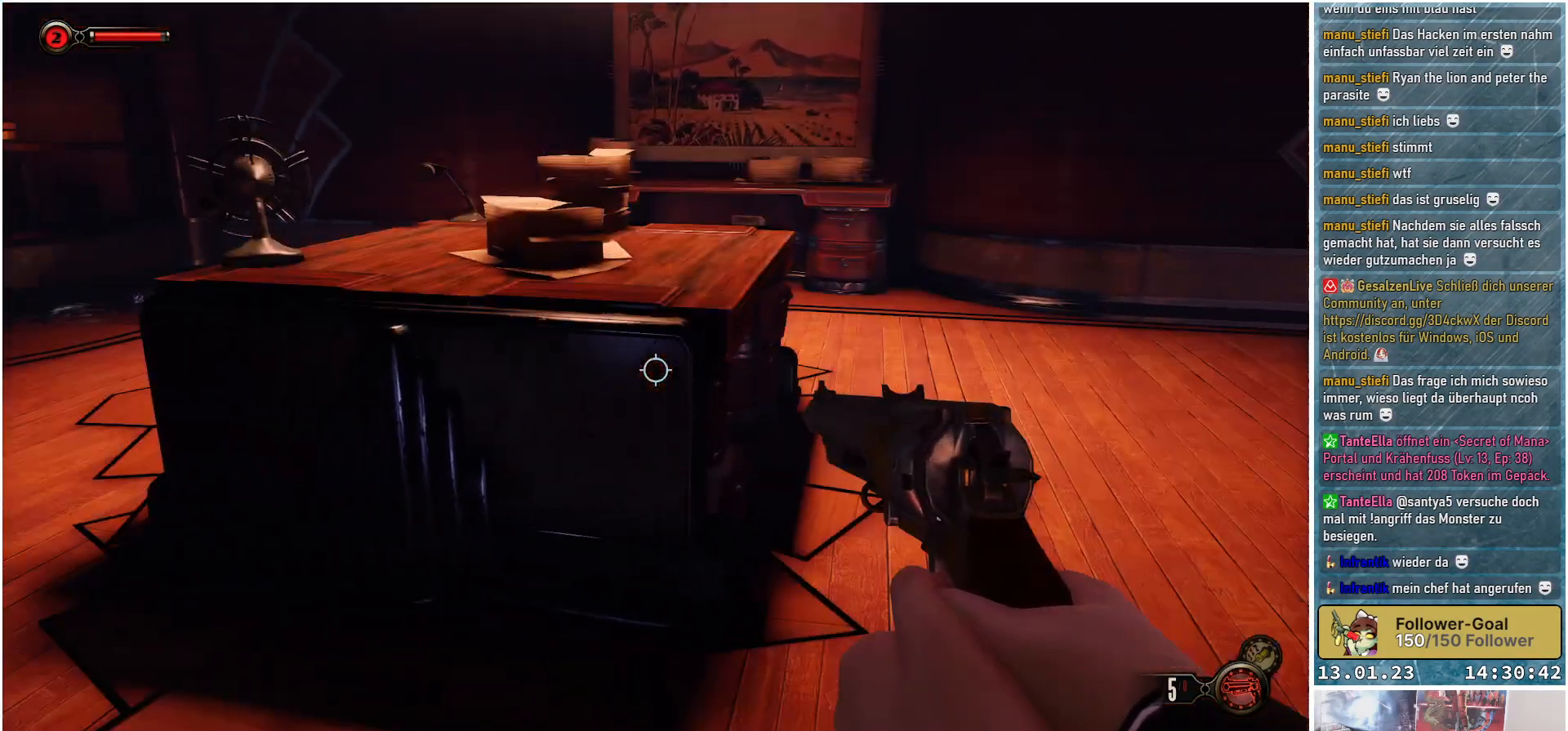
{"buttons": [], "left_stick": "up", "right_stick": "center", "events": [[234, "right_stick", "center"]]}
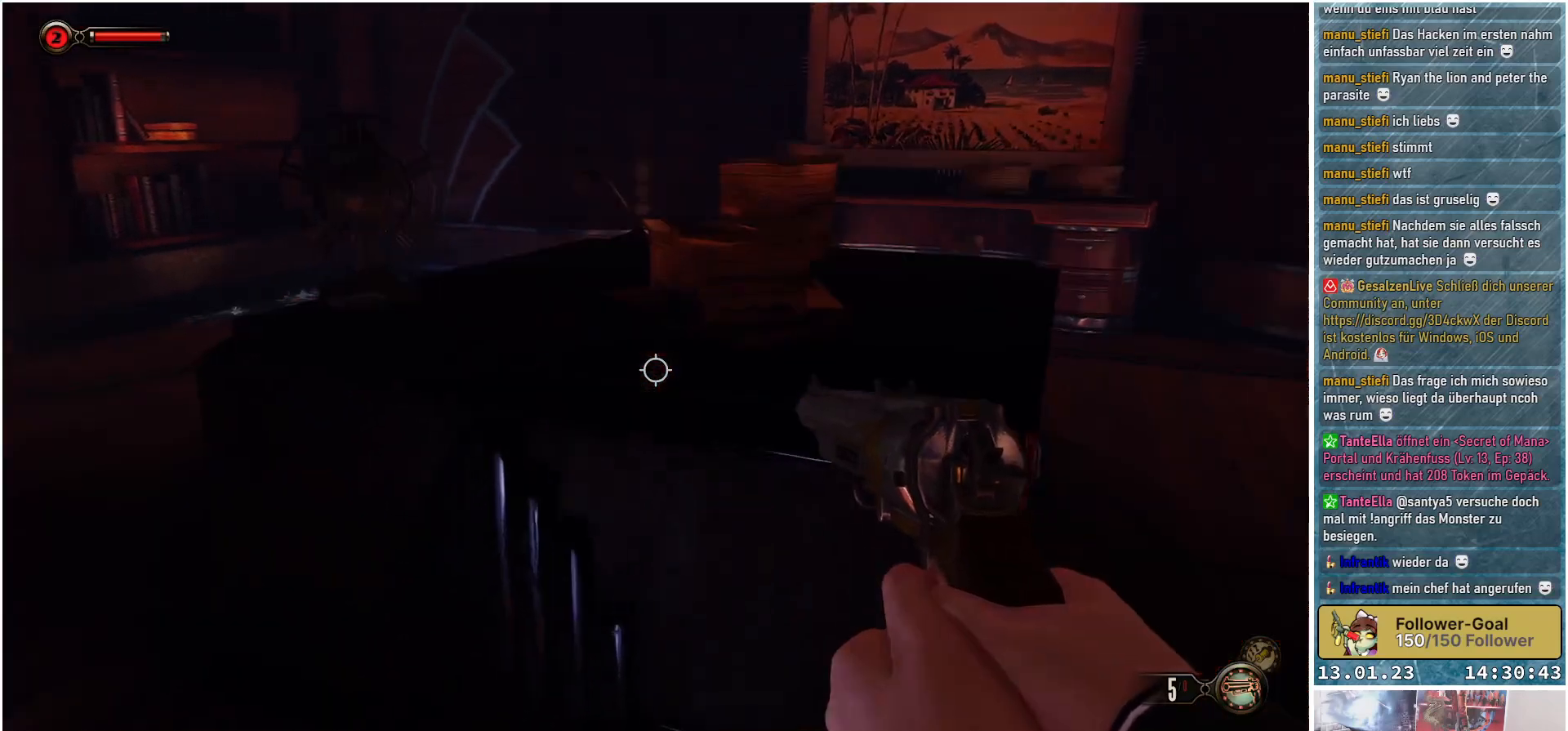
{"buttons": [], "left_stick": "center", "right_stick": "right", "events": [[33, "left_stick", "up-right"], [183, "right_stick", "right"], [300, "left_stick", "center"]]}
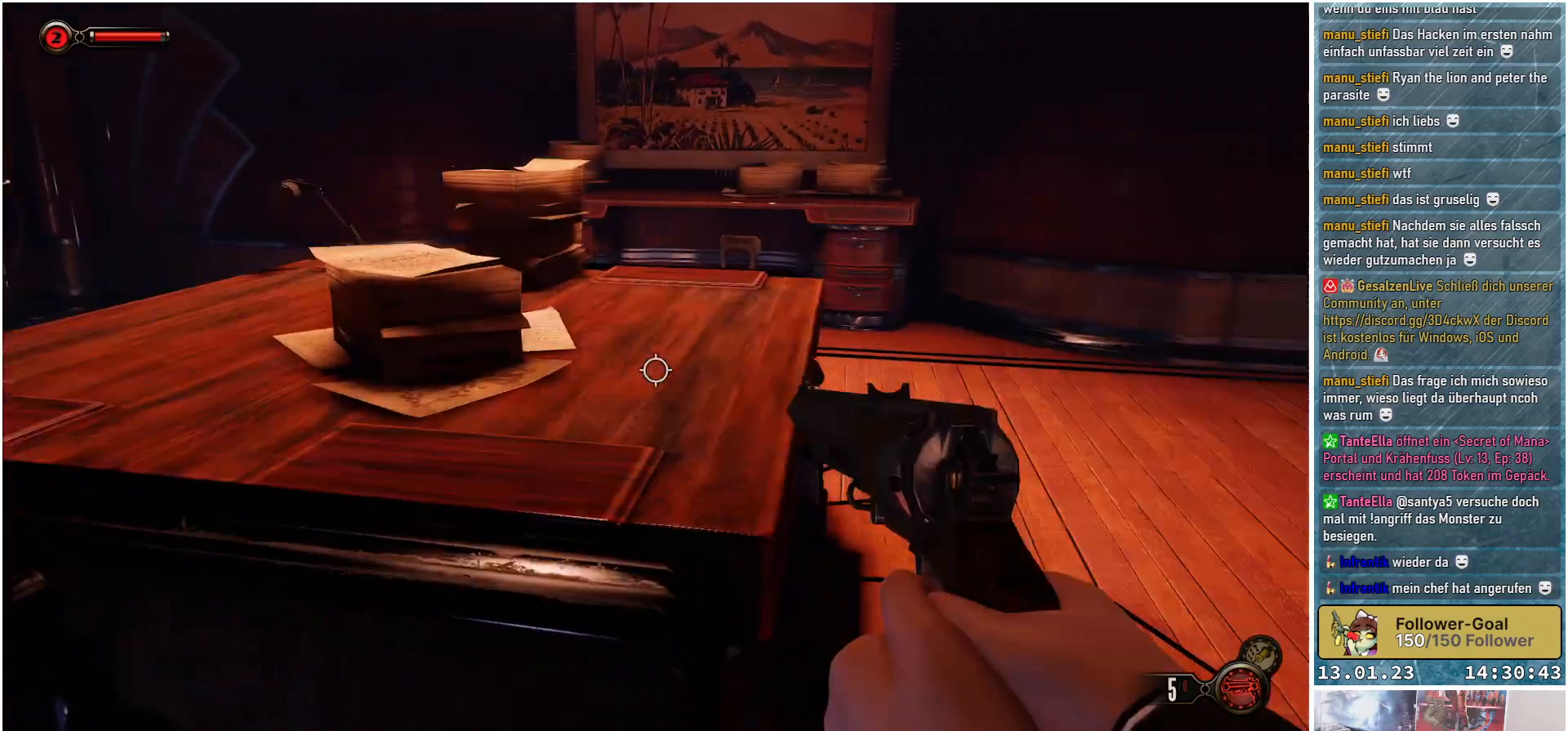
{"buttons": [], "left_stick": "center", "right_stick": "right", "events": []}
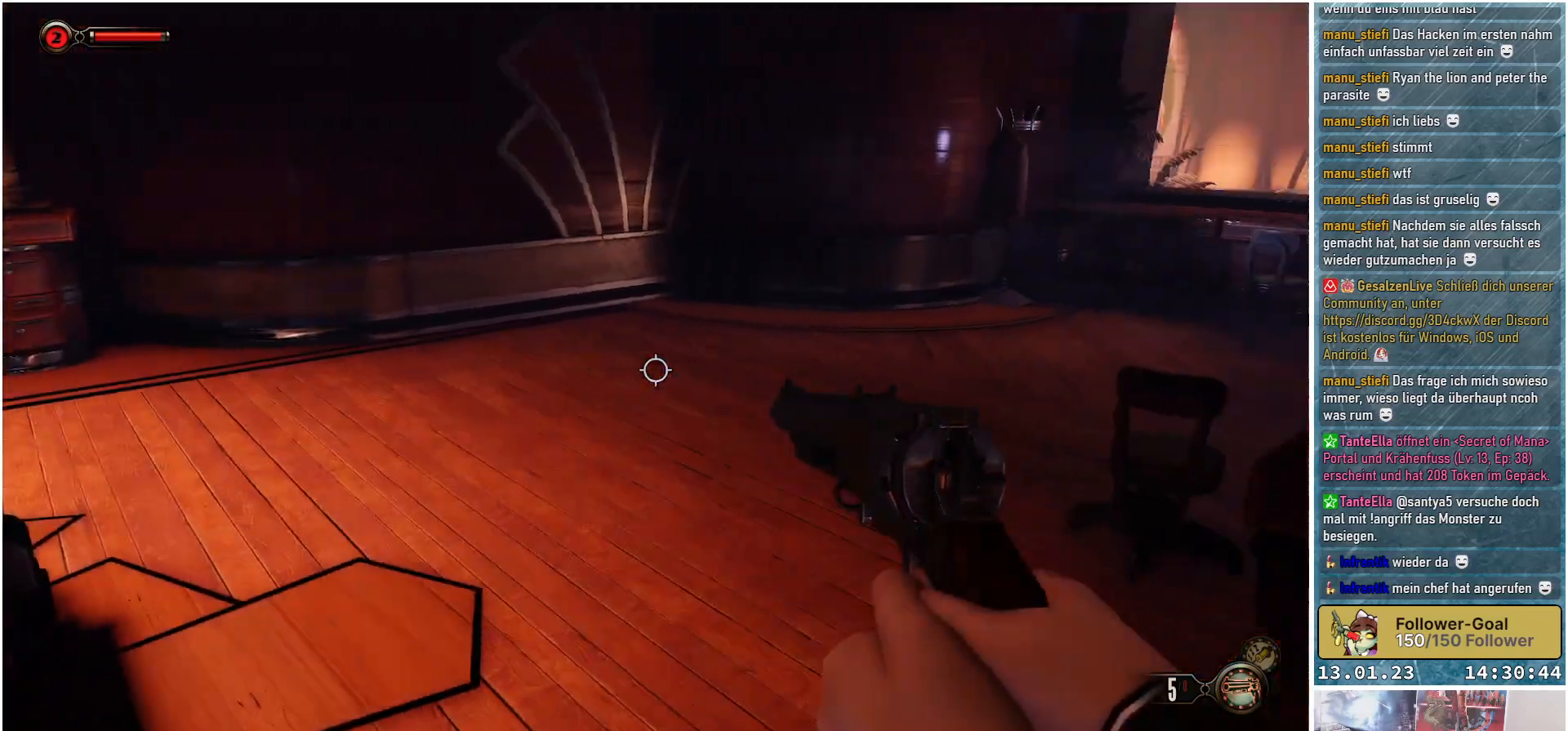
{"buttons": [], "left_stick": "up-left", "right_stick": "right", "events": [[234, "left_stick", "up-left"]]}
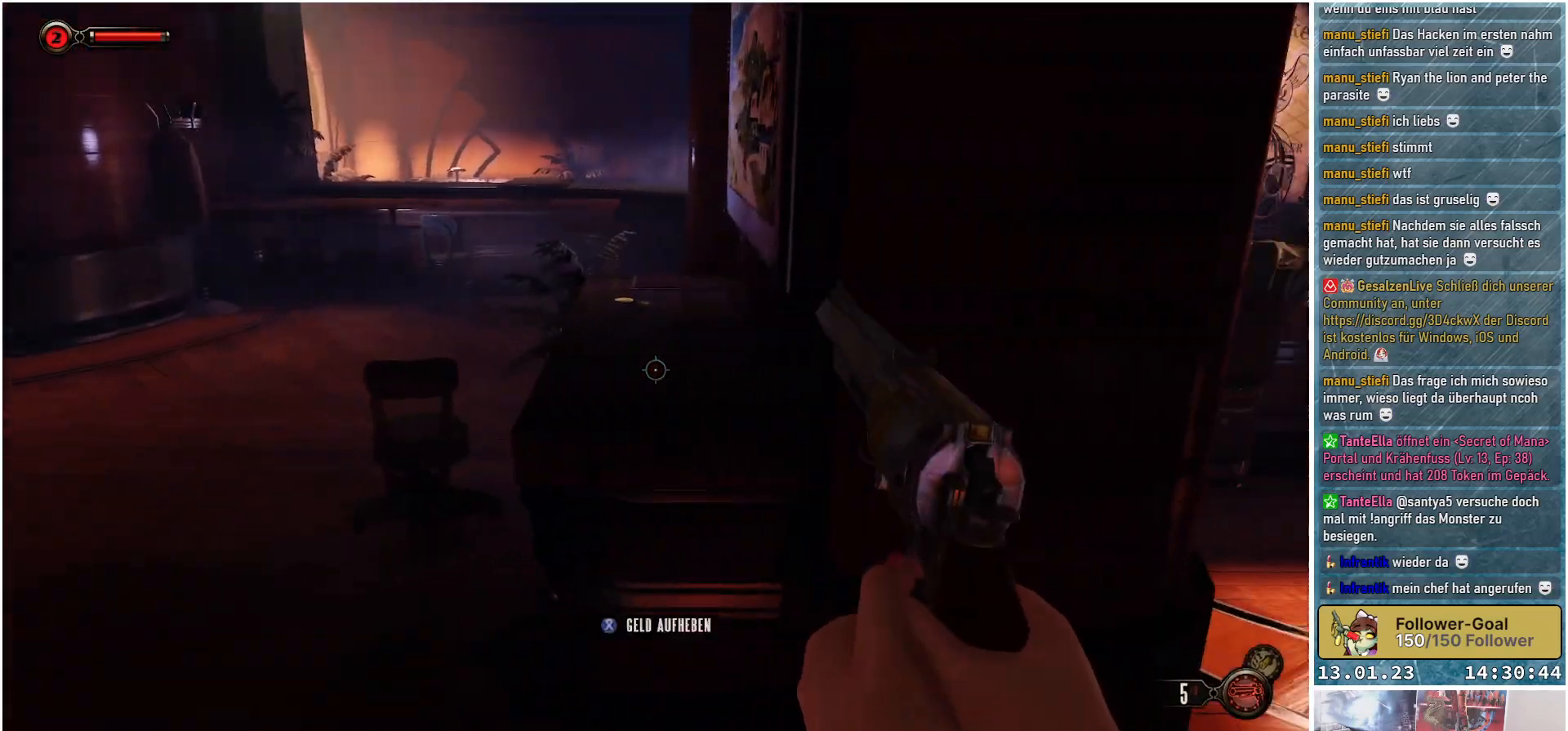
{"buttons": [], "left_stick": "left", "right_stick": "down-right", "events": [[300, "left_stick", "left"], [300, "right_stick", "down-right"]]}
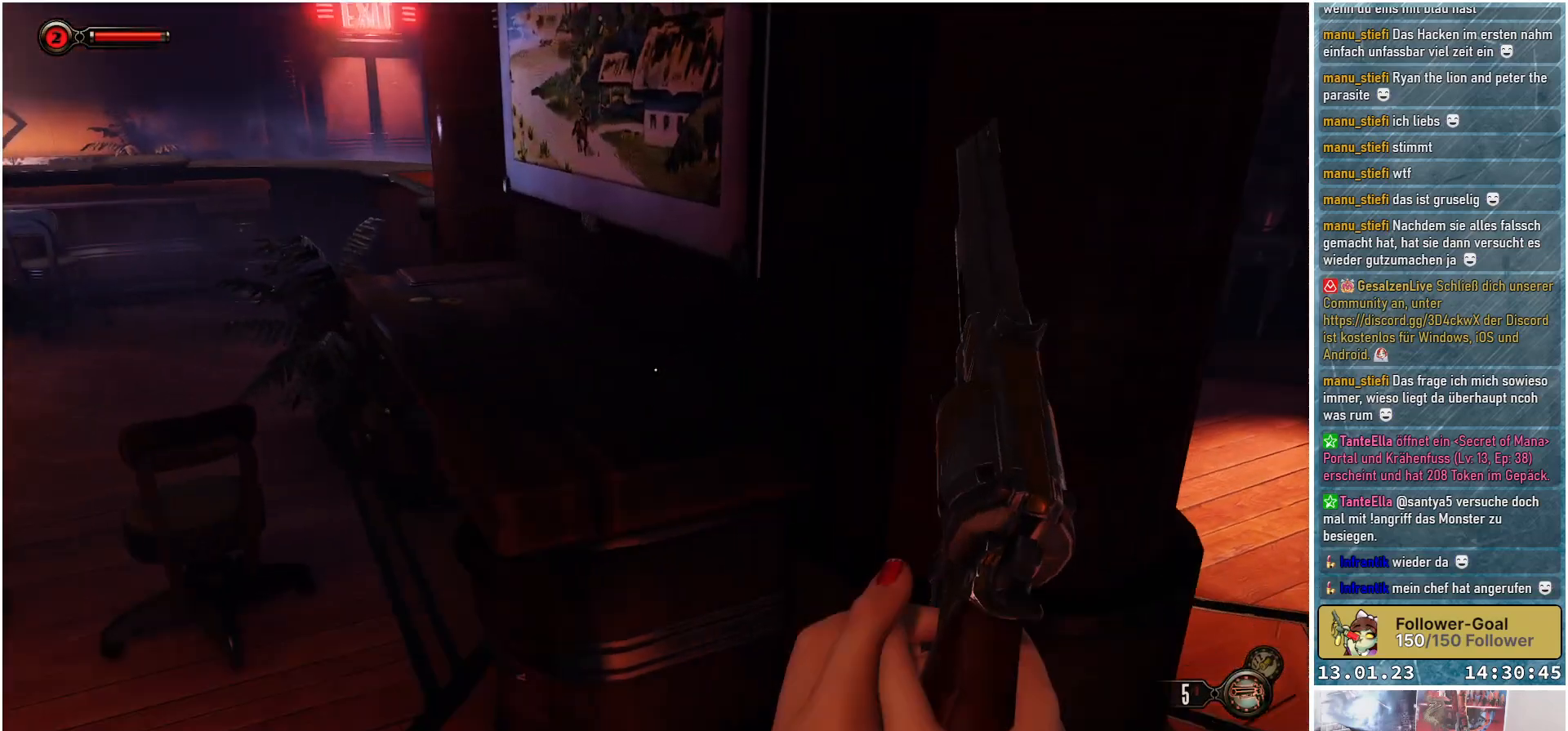
{"buttons": [], "left_stick": "up-left", "right_stick": "down-right", "events": [[166, "left_stick", "up-left"]]}
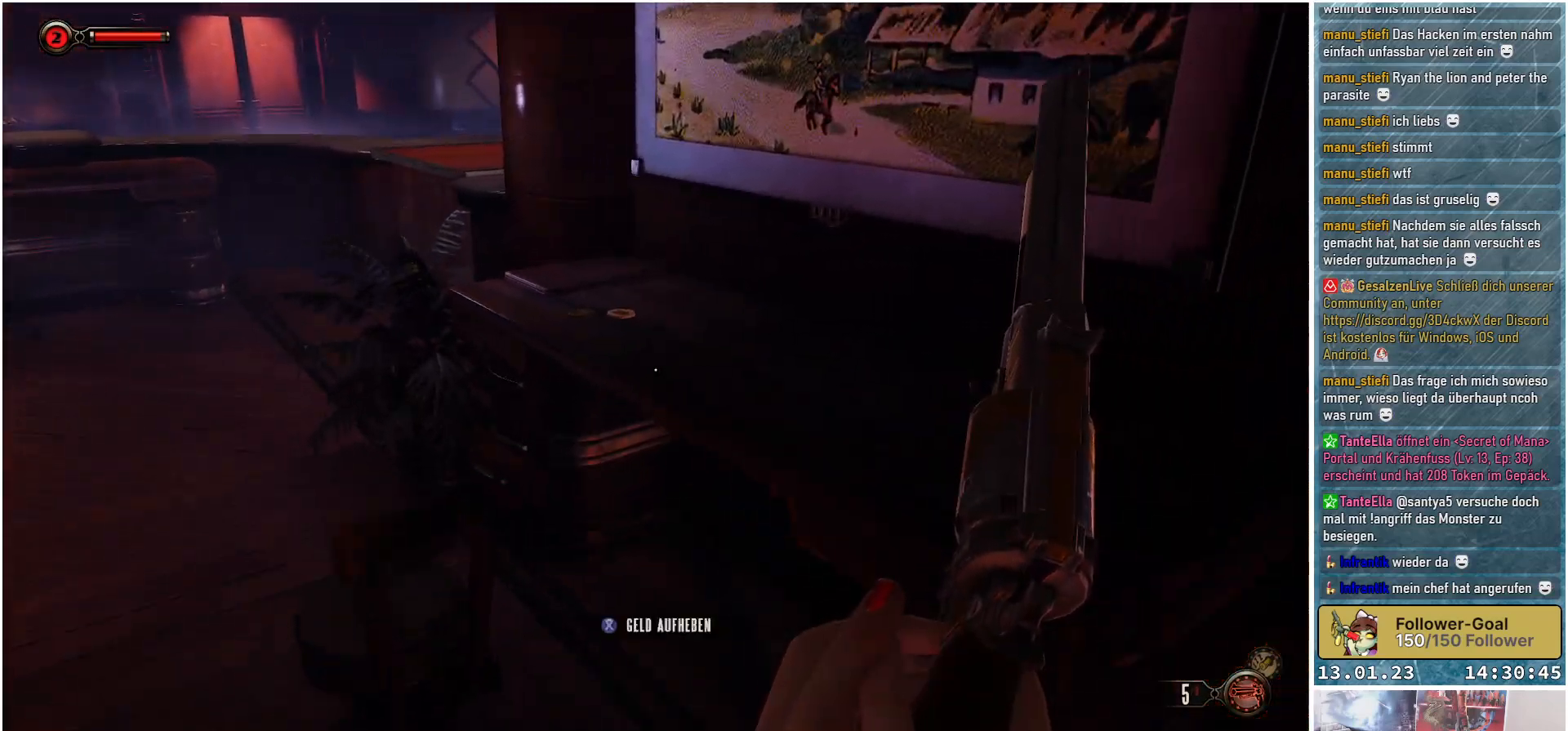
{"buttons": [], "left_stick": "left", "right_stick": "center", "events": [[67, "right_stick", "center"], [100, "left_stick", "center"], [317, "X", "down"], [434, "X", "up"], [434, "left_stick", "left"]]}
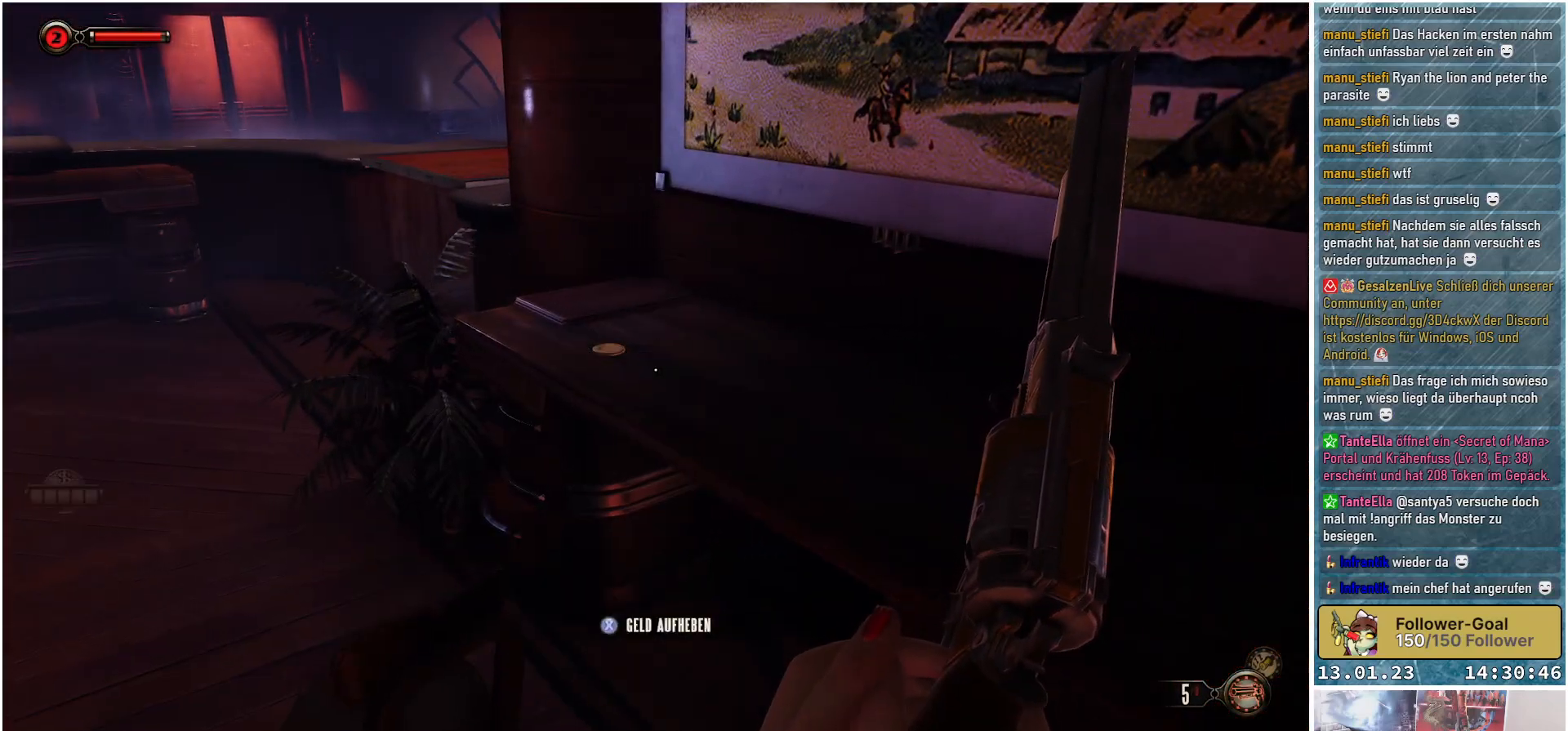
{"buttons": [], "left_stick": "left", "right_stick": "center", "events": [[84, "left_stick", "center"], [184, "X", "down"], [301, "X", "up"], [334, "left_stick", "left"]]}
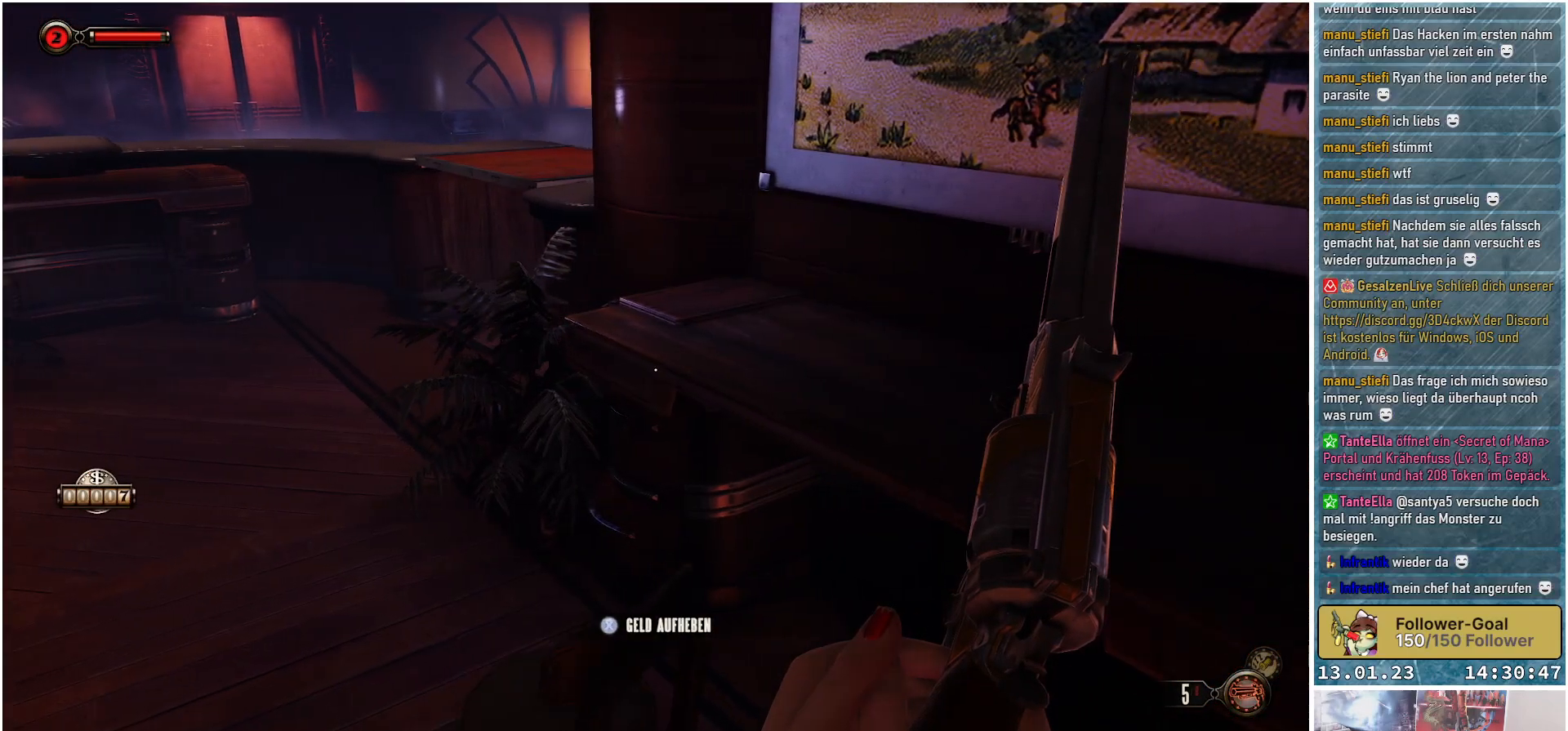
{"buttons": [], "left_stick": "up-left", "right_stick": "right", "events": [[50, "right_stick", "right"], [83, "left_stick", "up-left"]]}
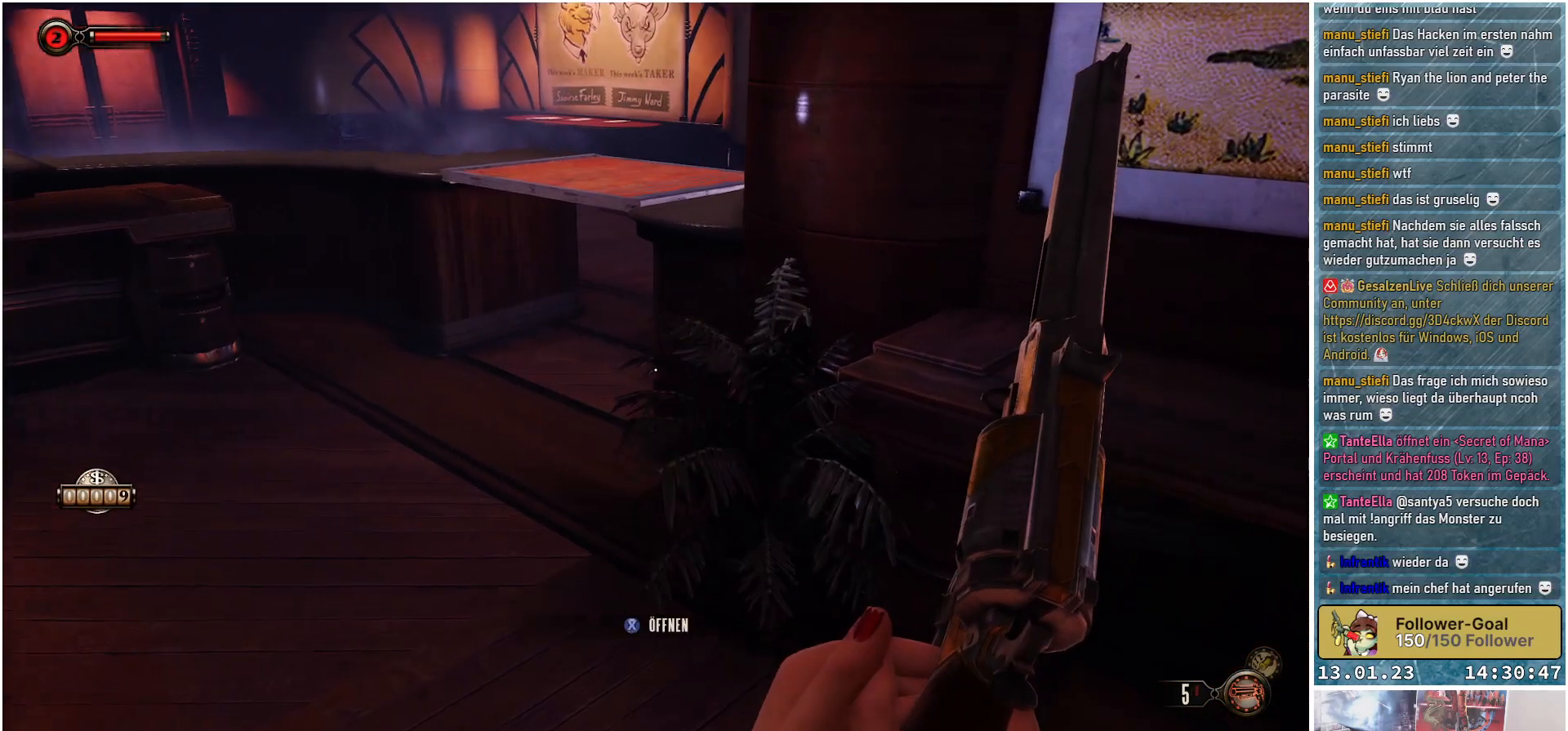
{"buttons": [], "left_stick": "up-left", "right_stick": "up-right", "events": [[467, "right_stick", "up-right"]]}
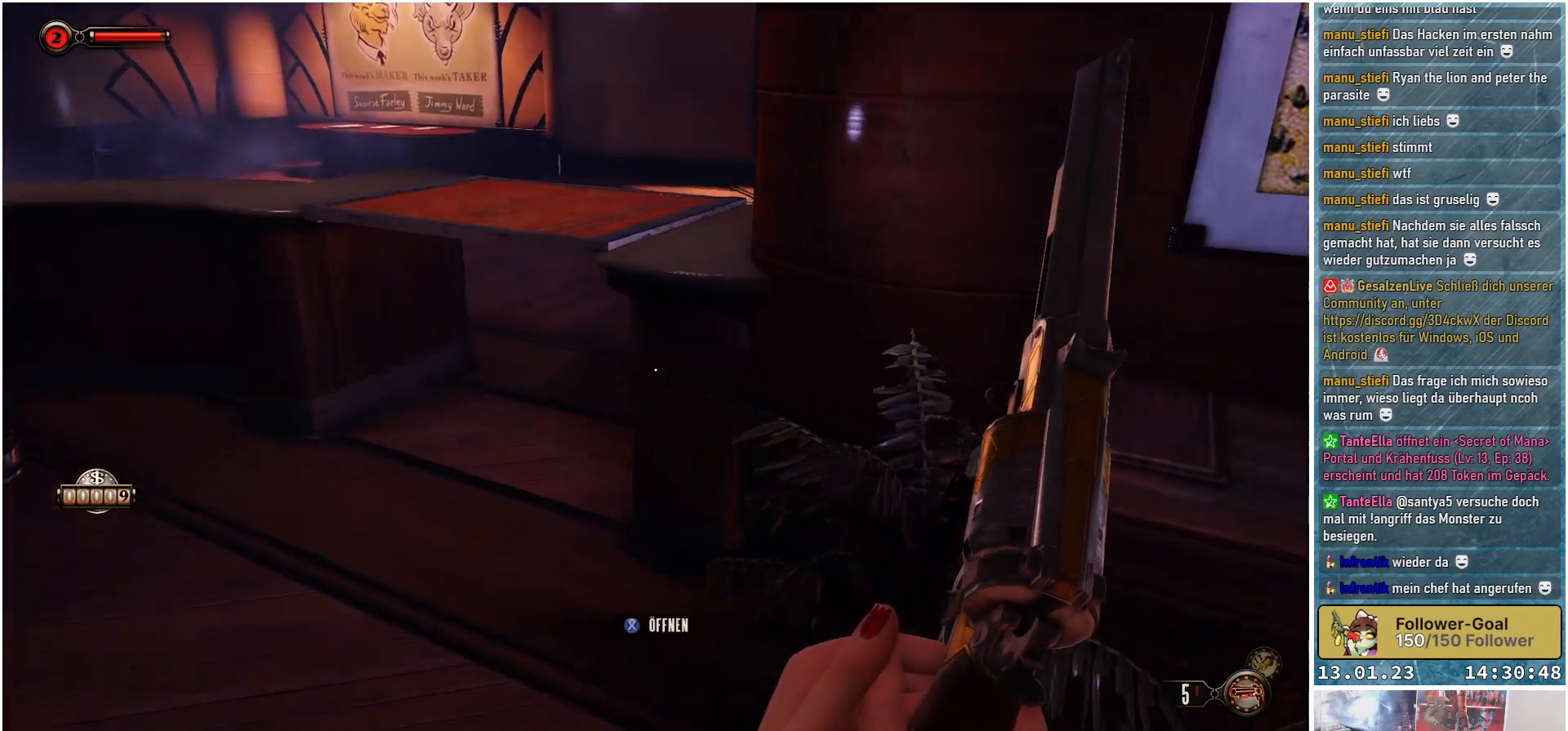
{"buttons": [], "left_stick": "center", "right_stick": "center", "events": [[367, "right_stick", "center"], [417, "left_stick", "center"]]}
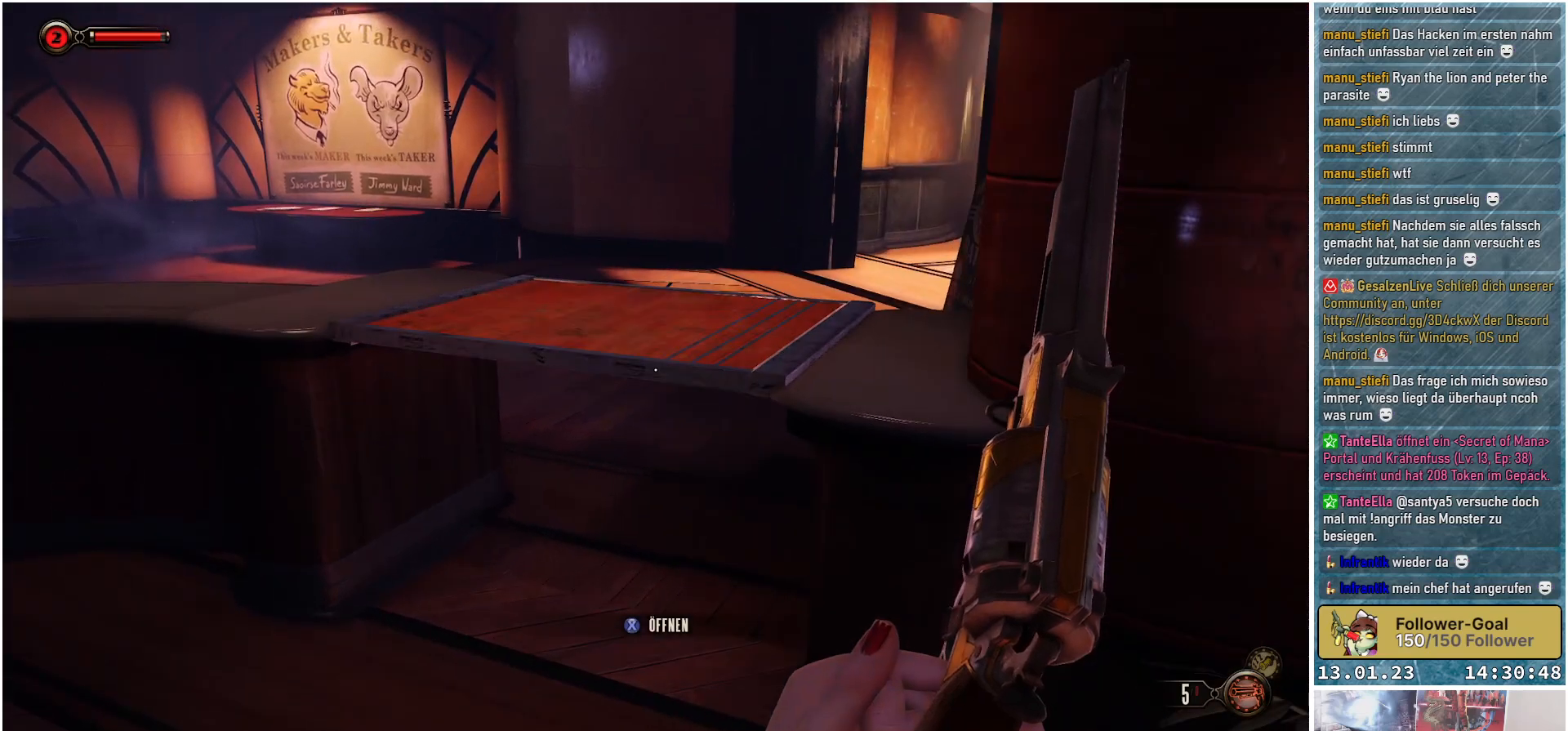
{"buttons": [], "left_stick": "center", "right_stick": "left", "events": [[184, "right_stick", "left"]]}
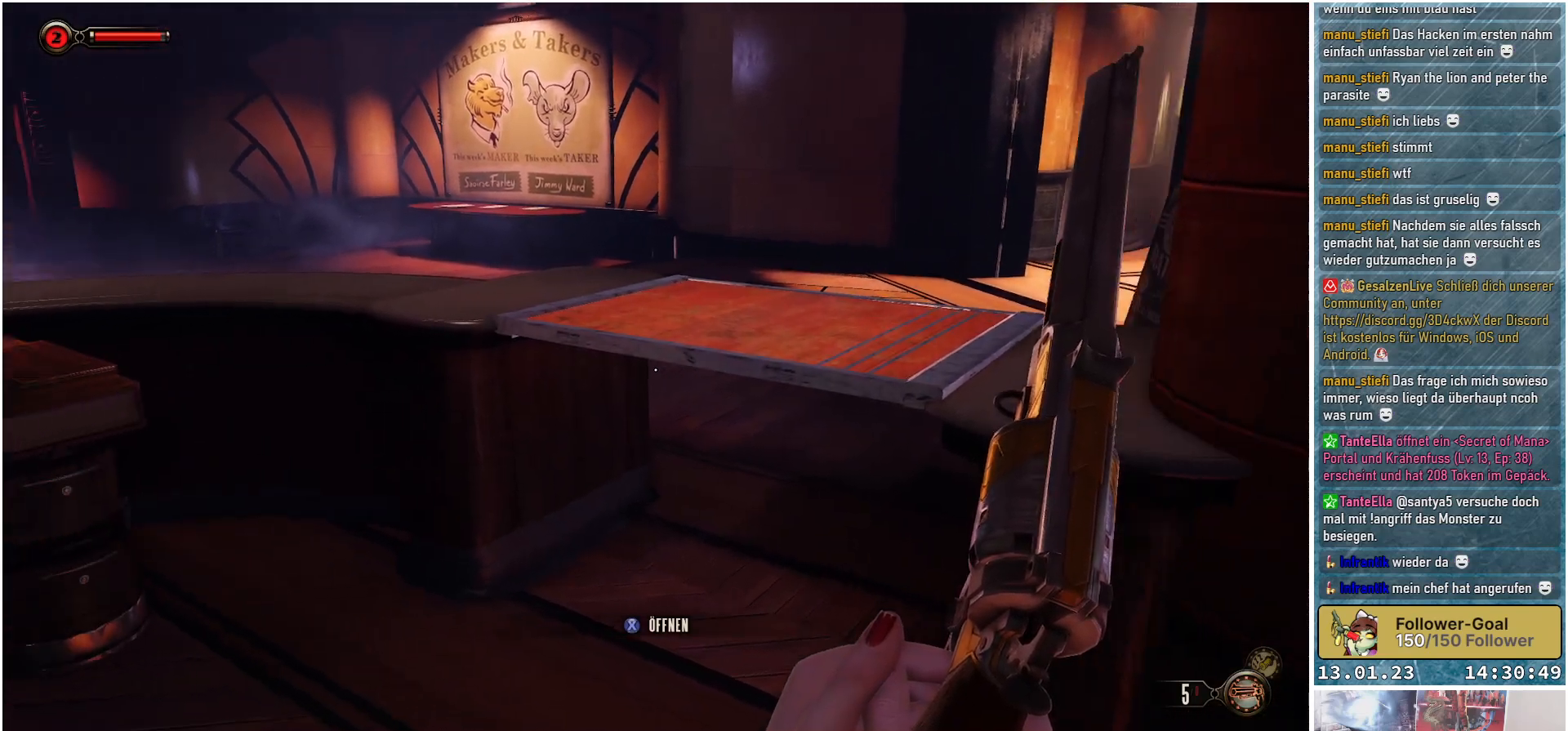
{"buttons": [], "left_stick": "center", "right_stick": "up-left", "events": [[133, "right_stick", "up-left"]]}
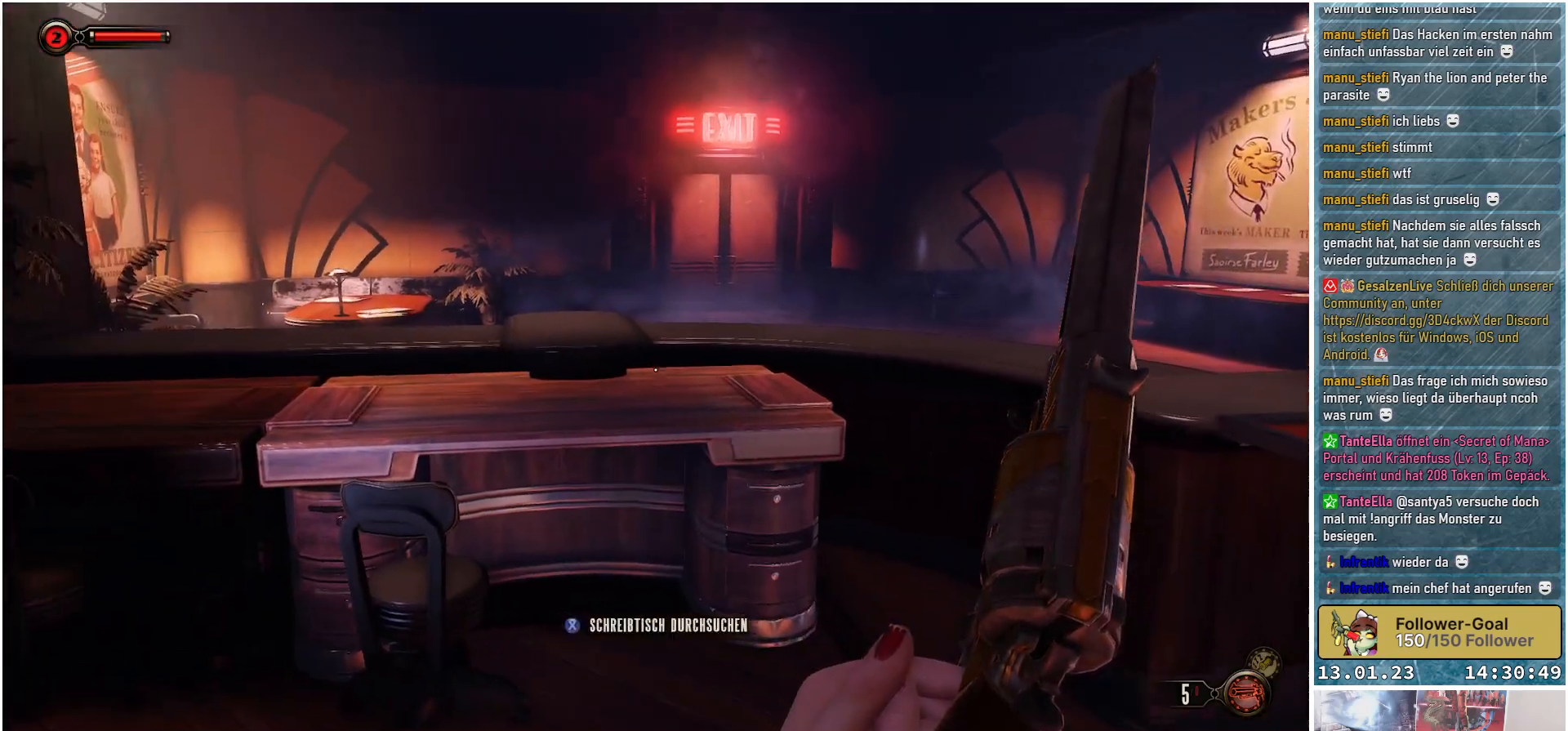
{"buttons": [], "left_stick": "center", "right_stick": "down", "events": [[33, "right_stick", "center"], [333, "right_stick", "down"]]}
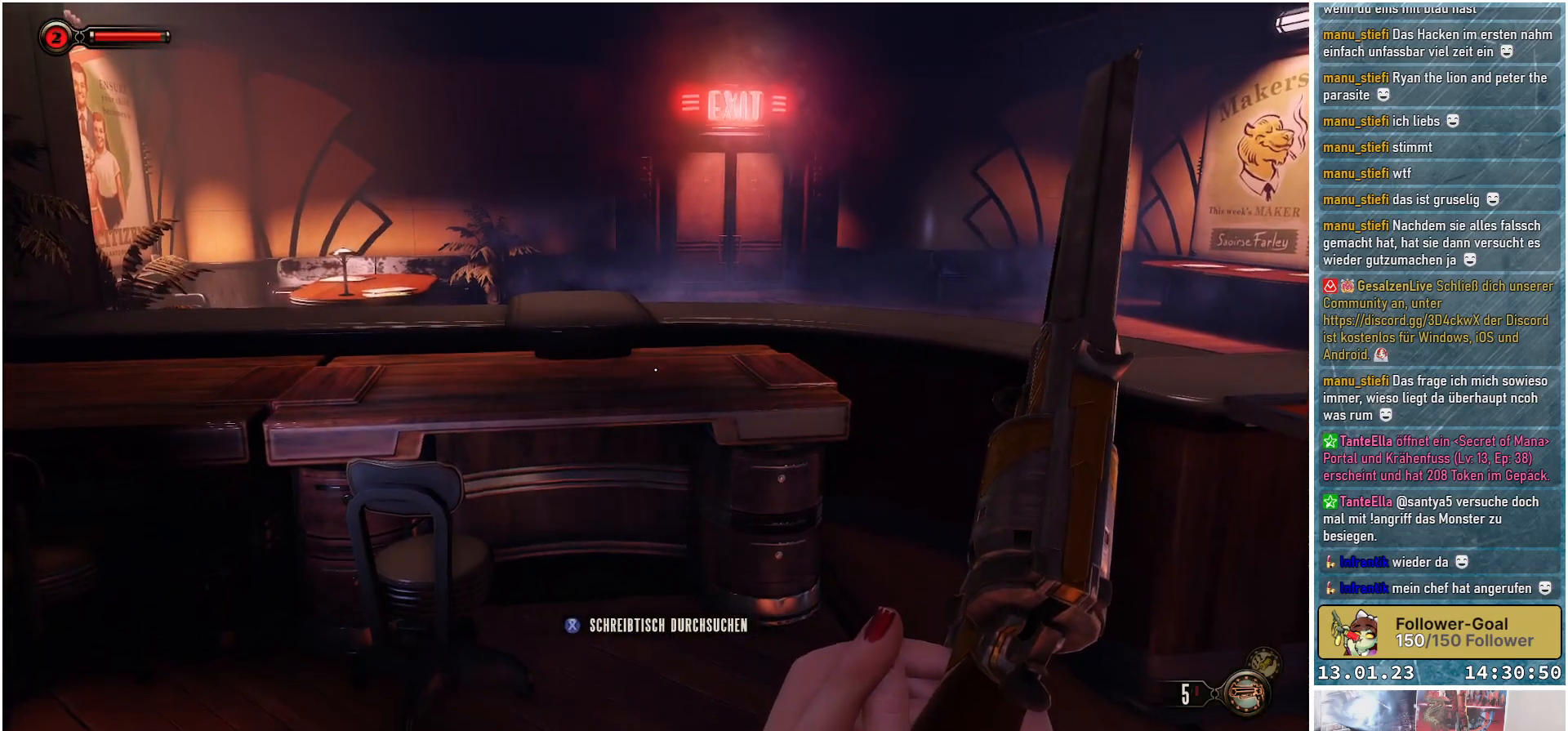
{"buttons": [], "left_stick": "center", "right_stick": "center", "events": [[33, "right_stick", "center"], [250, "X", "down"], [367, "X", "up"]]}
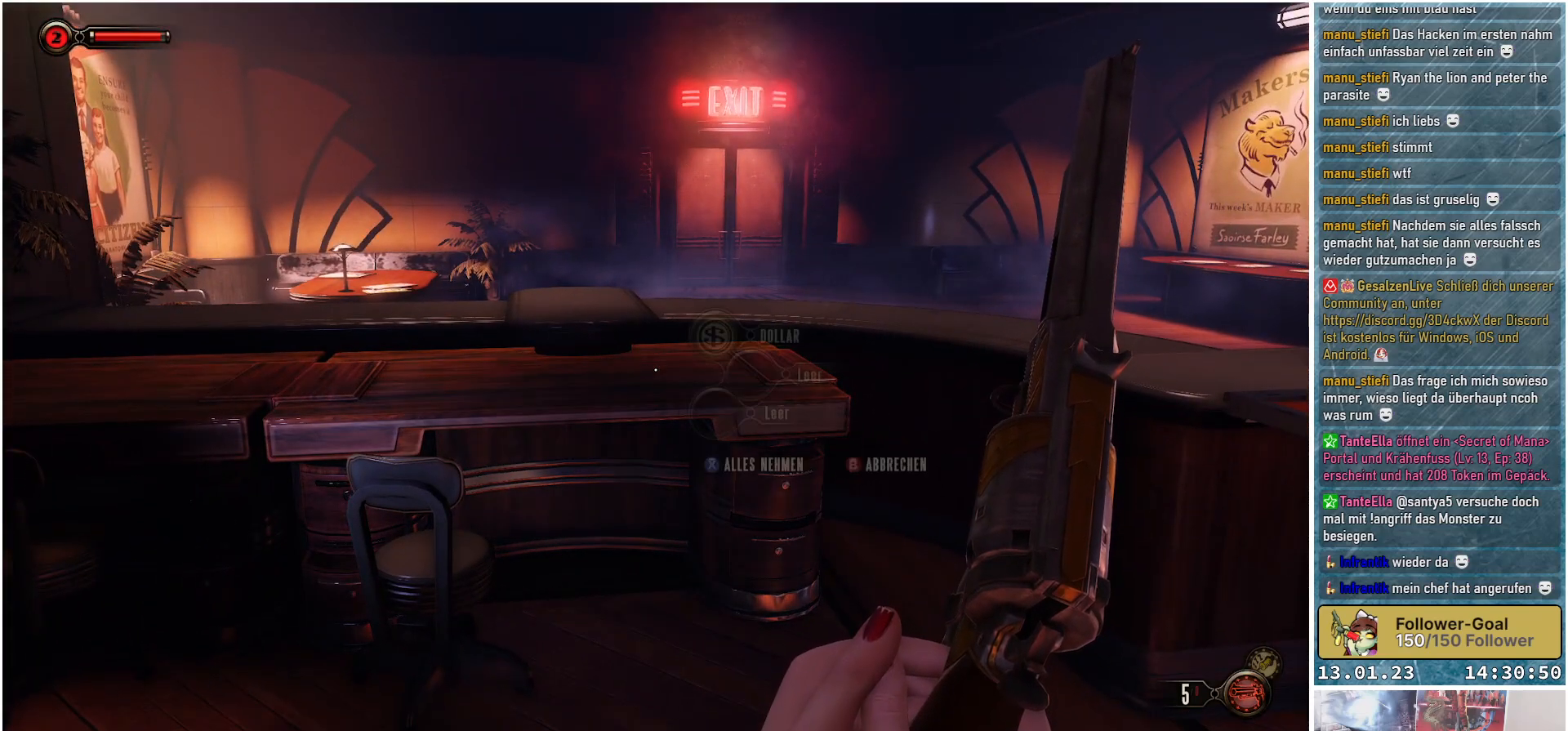
{"buttons": ["X"], "left_stick": "center", "right_stick": "center", "events": [[500, "X", "down"]]}
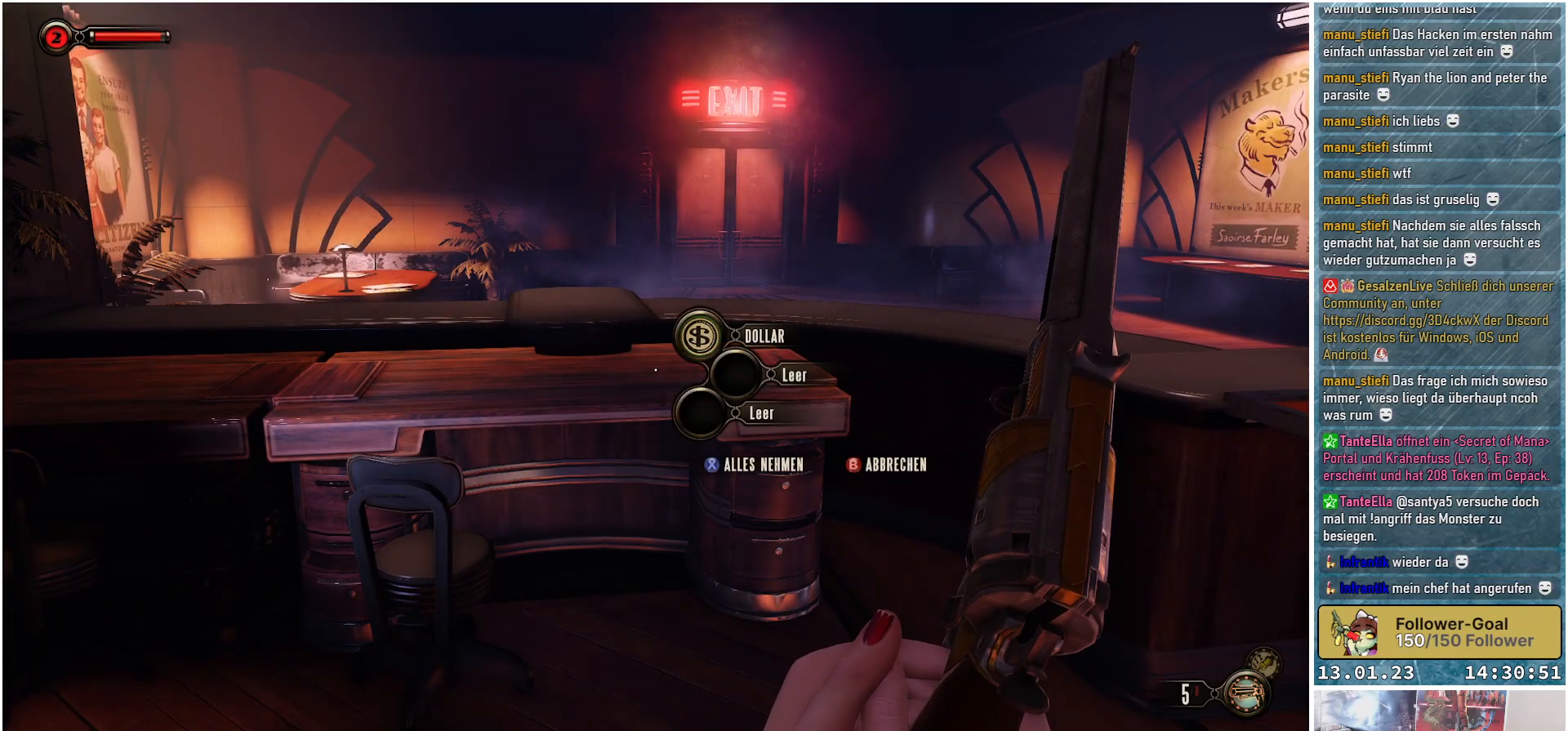
{"buttons": [], "left_stick": "up-left", "right_stick": "left", "events": [[67, "X", "up"], [284, "right_stick", "left"], [350, "left_stick", "up-left"]]}
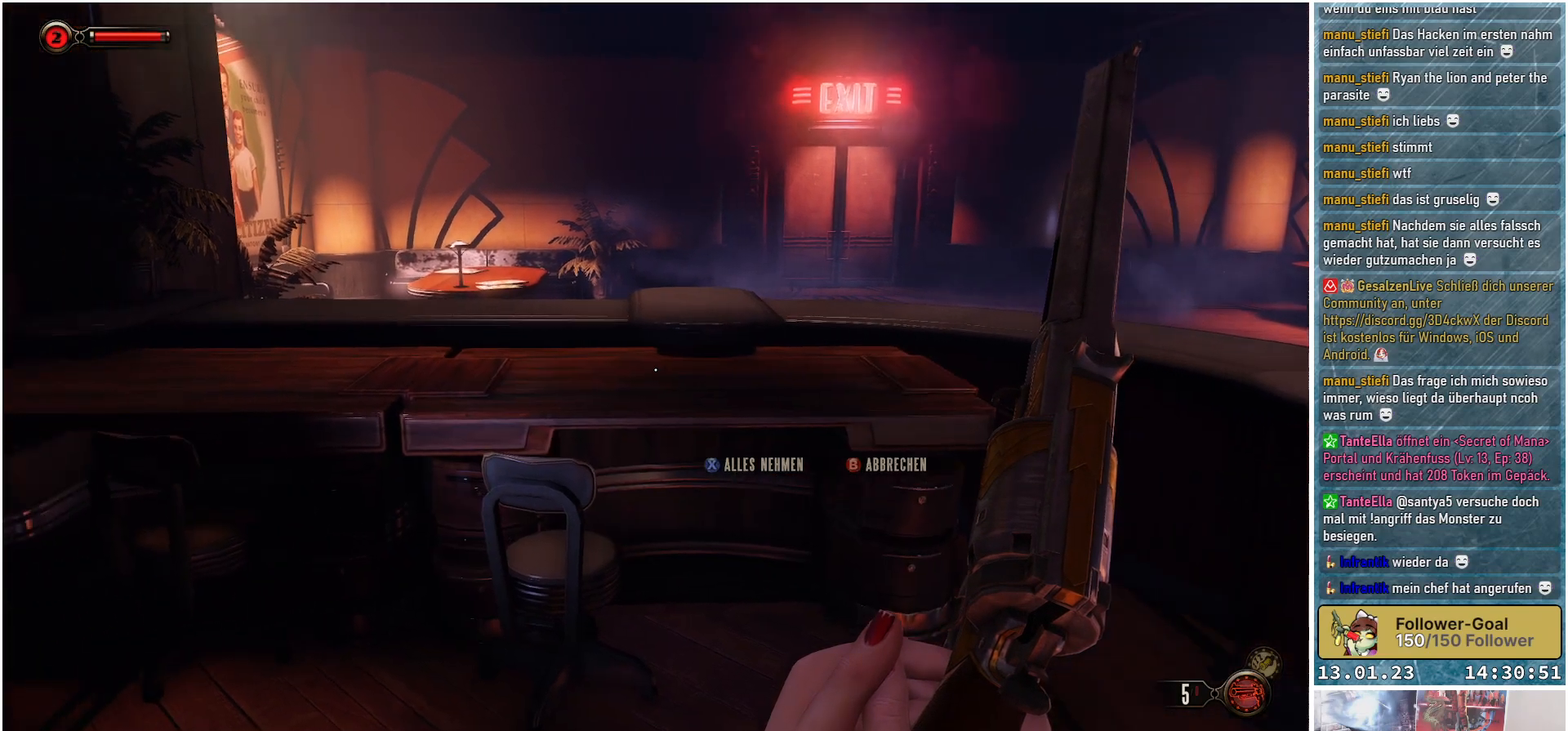
{"buttons": [], "left_stick": "up", "right_stick": "down-left", "events": [[200, "right_stick", "down-left"], [283, "left_stick", "up"], [350, "right_stick", "center"], [483, "right_stick", "down-left"]]}
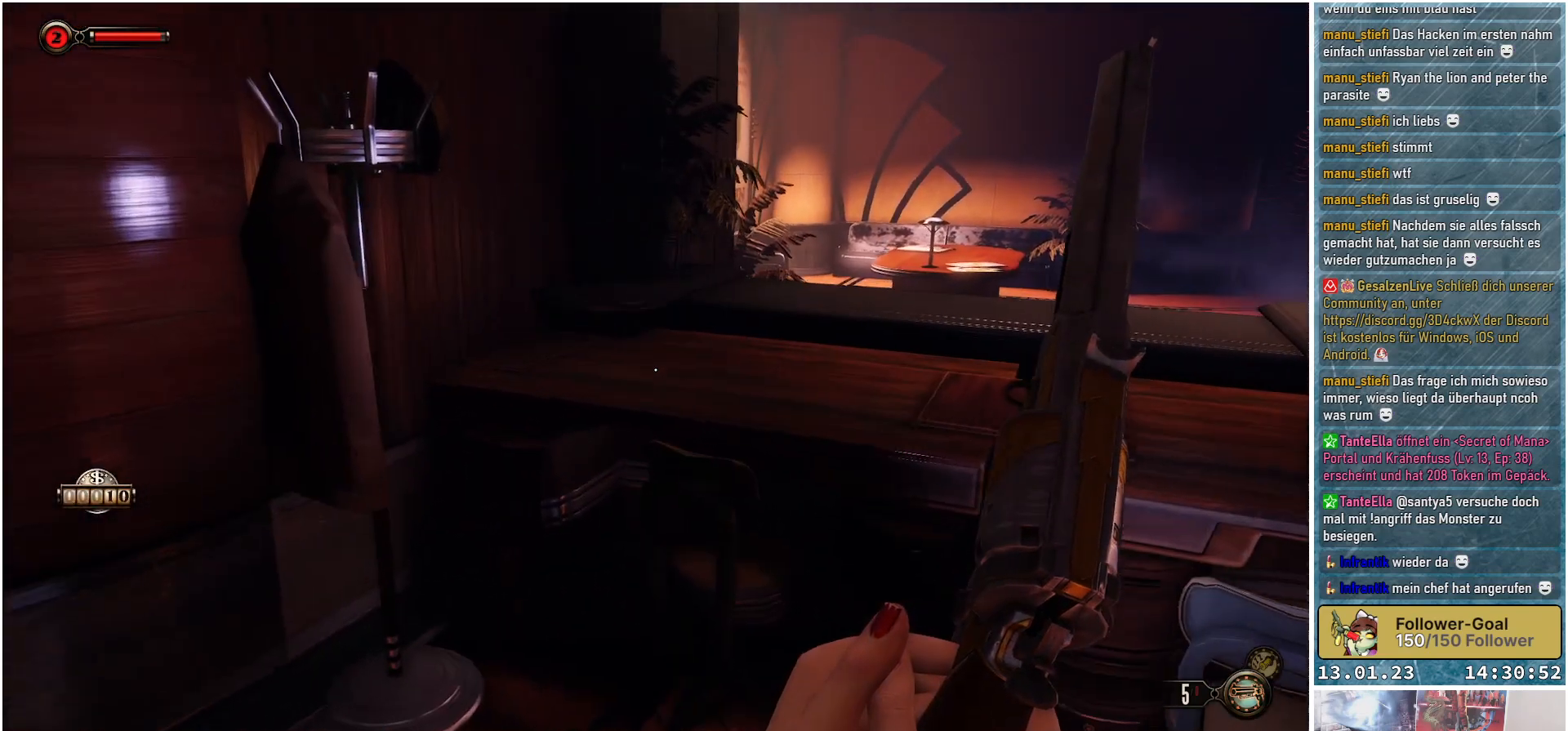
{"buttons": [], "left_stick": "right", "right_stick": "down-left", "events": [[17, "left_stick", "up-right"], [234, "left_stick", "right"]]}
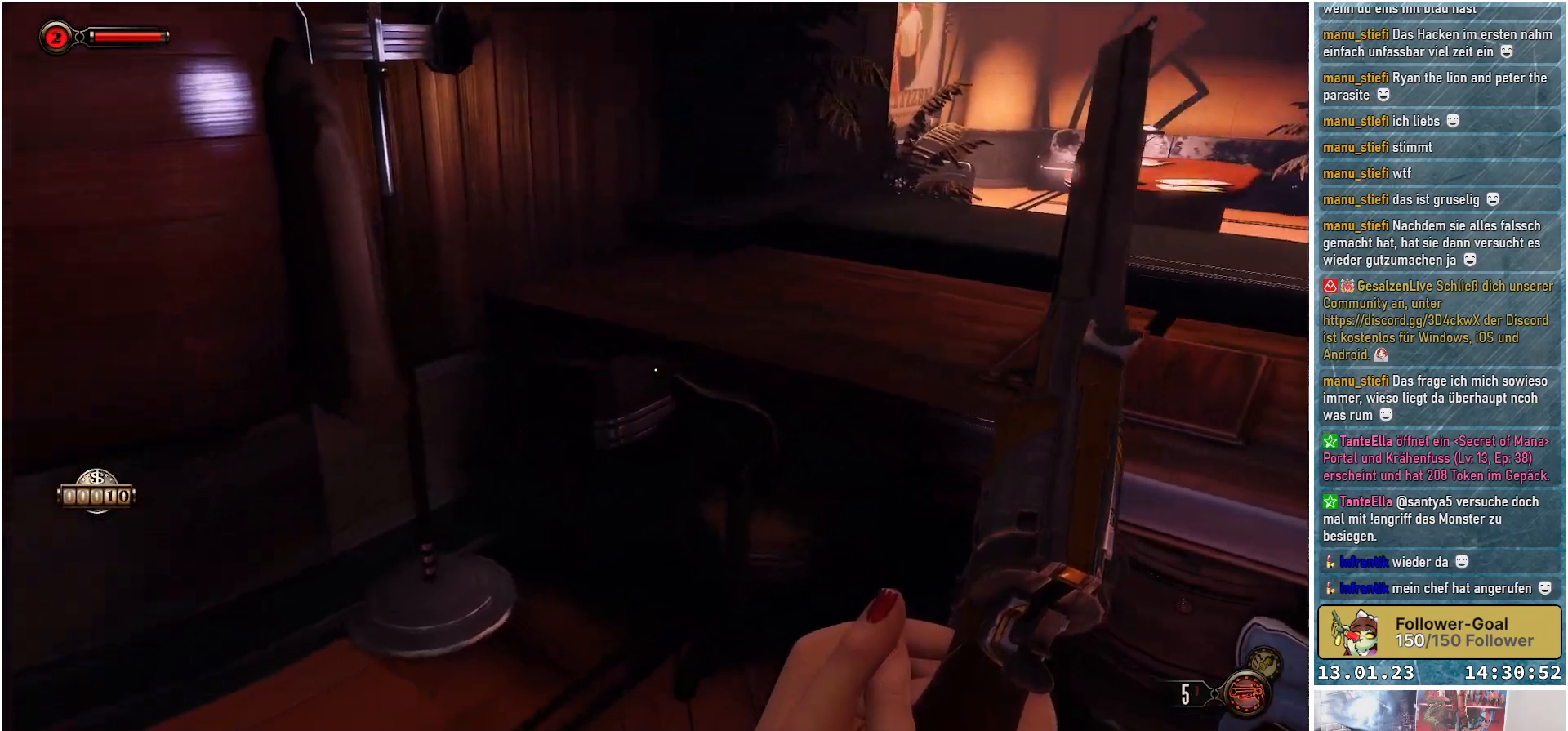
{"buttons": [], "left_stick": "up", "right_stick": "up-left", "events": [[34, "right_stick", "left"], [84, "left_stick", "up-right"], [151, "right_stick", "up-left"], [184, "left_stick", "up"]]}
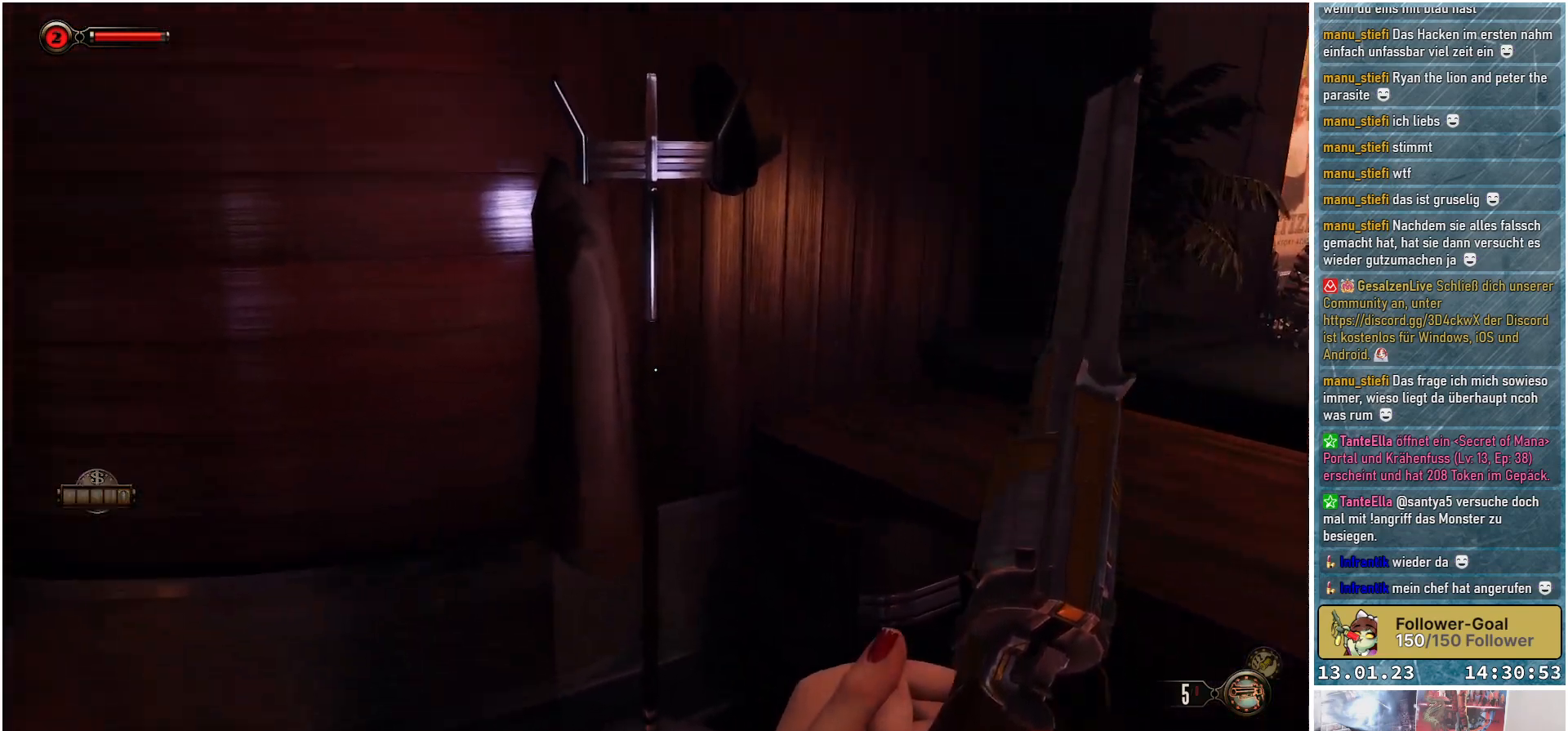
{"buttons": [], "left_stick": "down", "right_stick": "down-left", "events": [[33, "left_stick", "center"], [200, "left_stick", "down-right"], [400, "right_stick", "down-left"], [417, "left_stick", "down"]]}